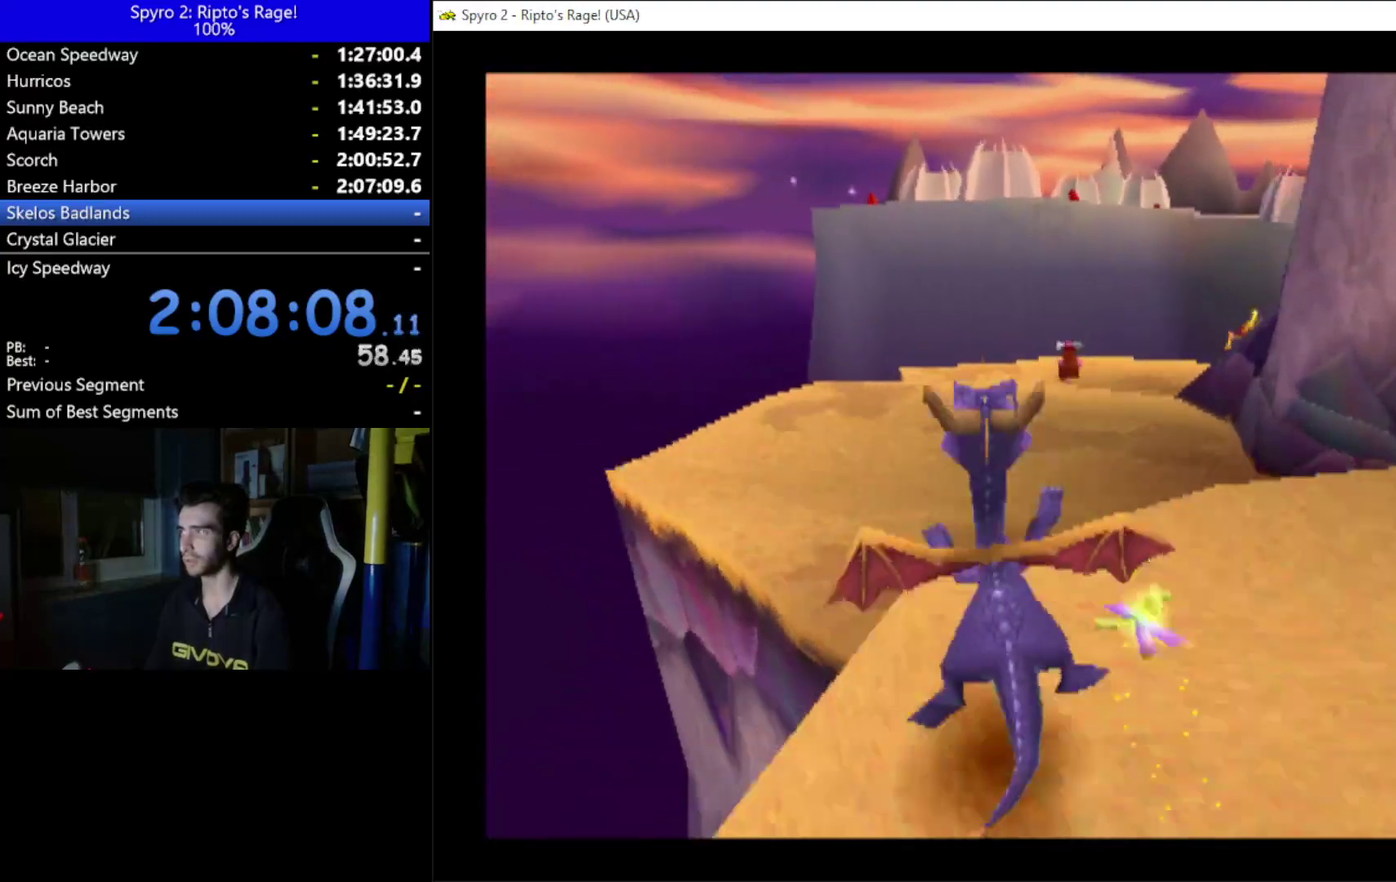
Gameplay with a controller (Xbox layout); each line is a JSON object with the inputs held at the frame after it. "events" lists button and stick changes between this image and that frame as [ms after this image, input, new state], when the widget could be followed in between.
{"buttons": ["X"], "left_stick": "center", "right_stick": "center", "events": [[200, "A", "up"], [233, "DPAD_RIGHT", "down"], [367, "DPAD_RIGHT", "up"]]}
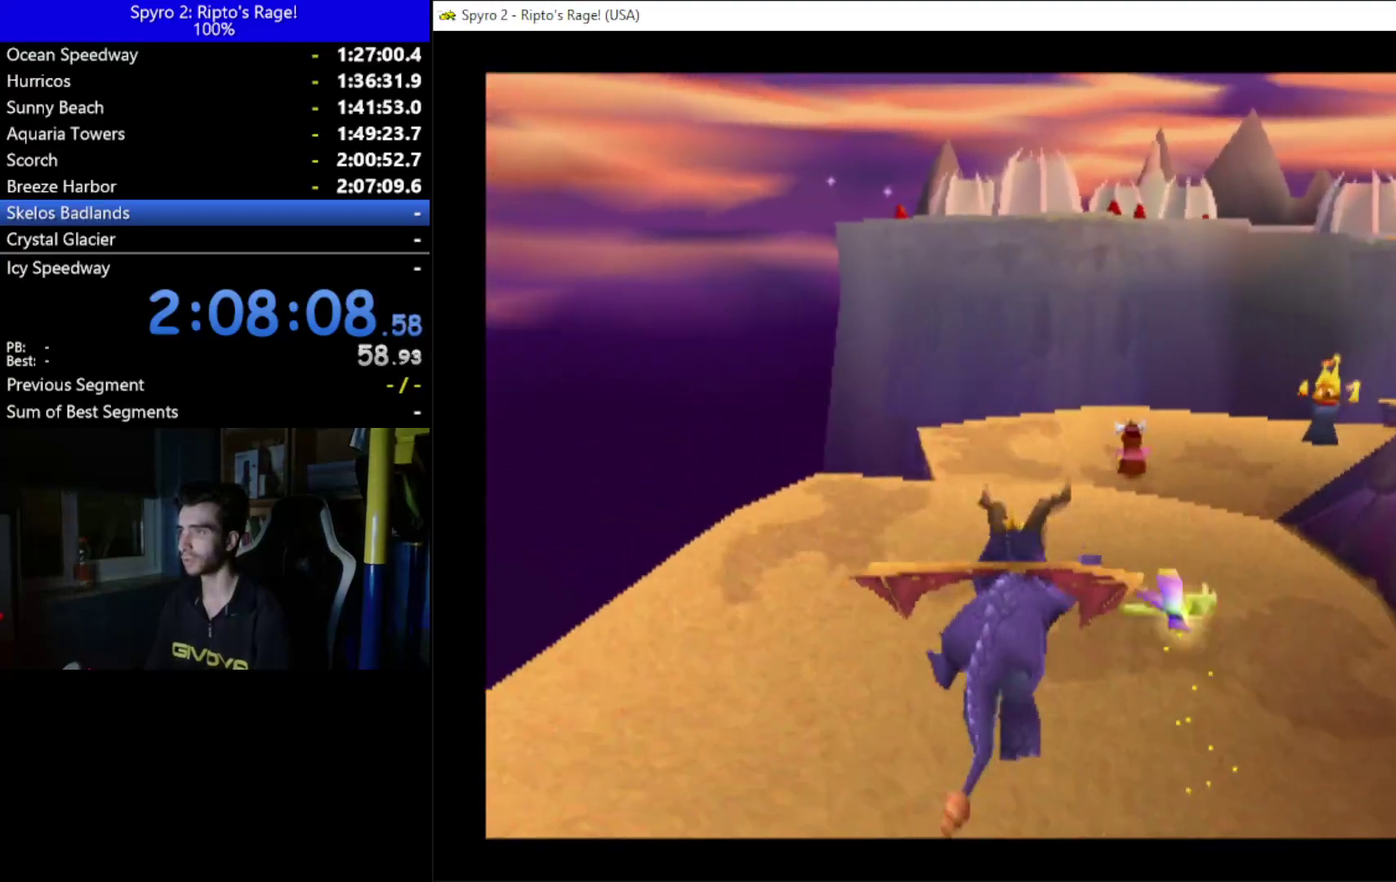
{"buttons": ["X", "DPAD_RIGHT"], "left_stick": "center", "right_stick": "center", "events": [[300, "DPAD_RIGHT", "down"]]}
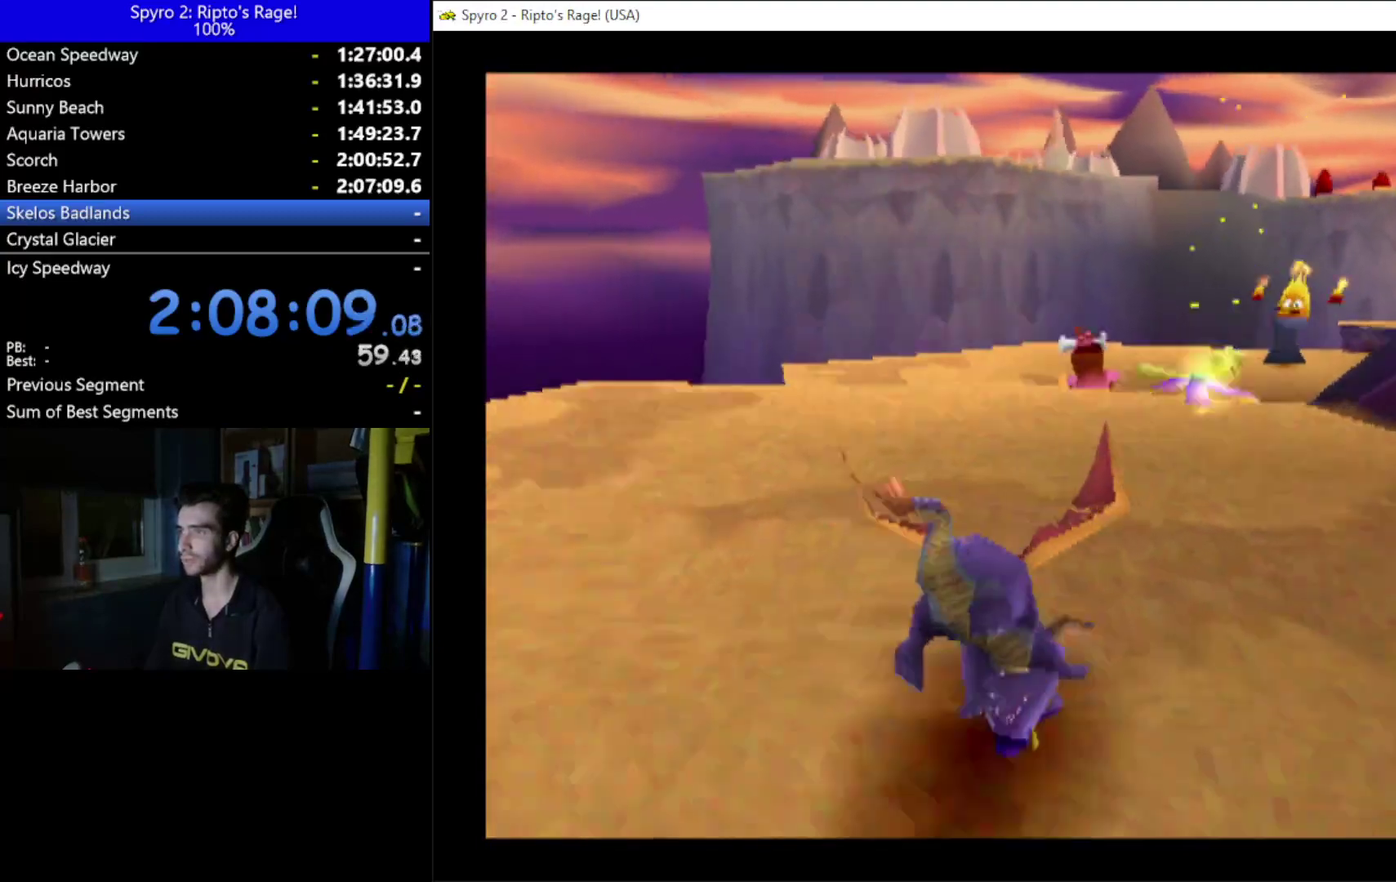
{"buttons": ["B", "DPAD_UP"], "left_stick": "center", "right_stick": "center", "events": [[67, "DPAD_RIGHT", "up"], [67, "DPAD_UP", "down"], [200, "X", "up"], [433, "B", "down"]]}
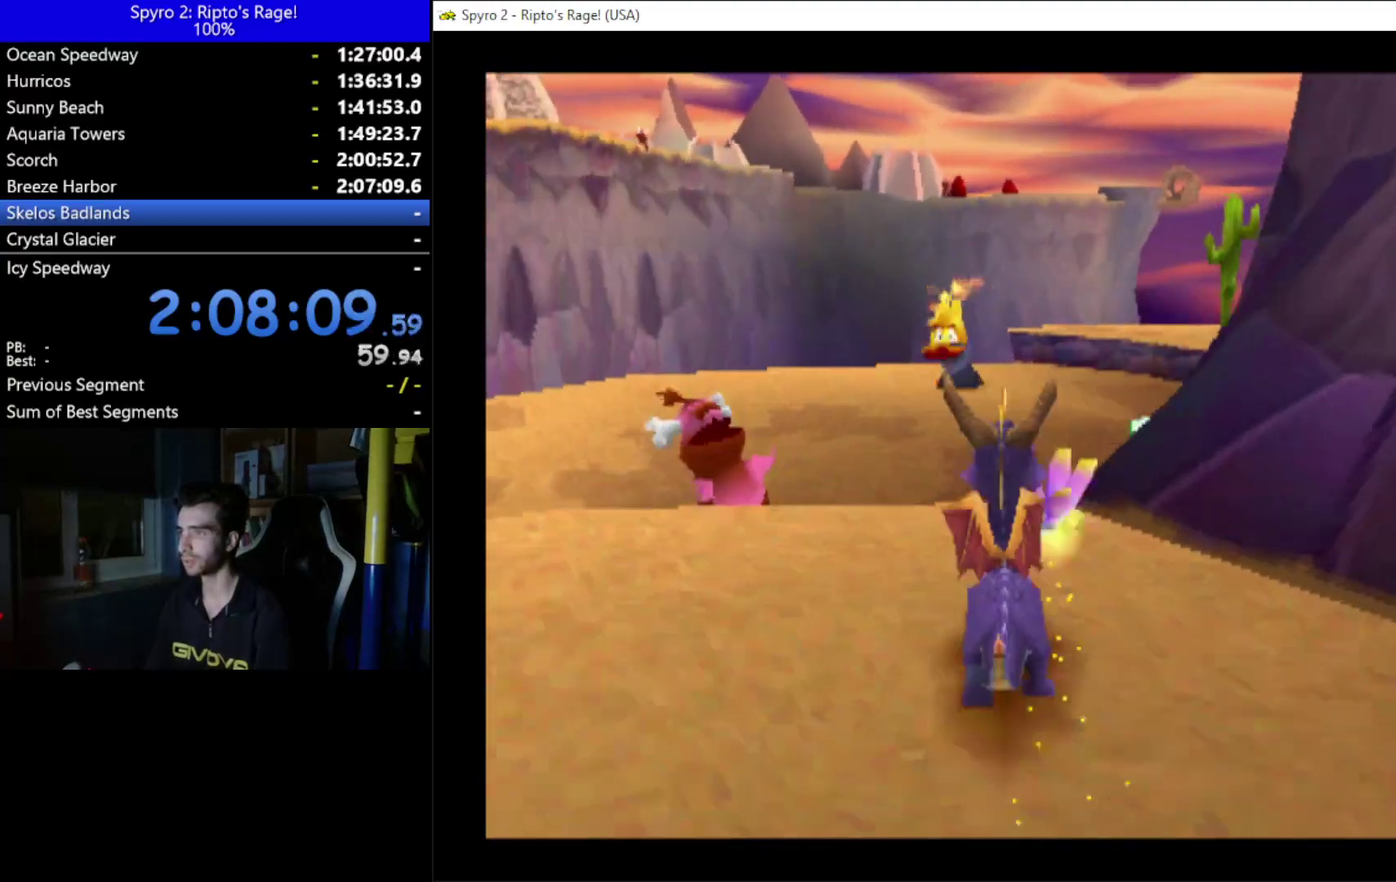
{"buttons": [], "left_stick": "center", "right_stick": "center", "events": [[33, "B", "up"], [167, "A", "down"], [233, "A", "up"], [433, "DPAD_UP", "up"]]}
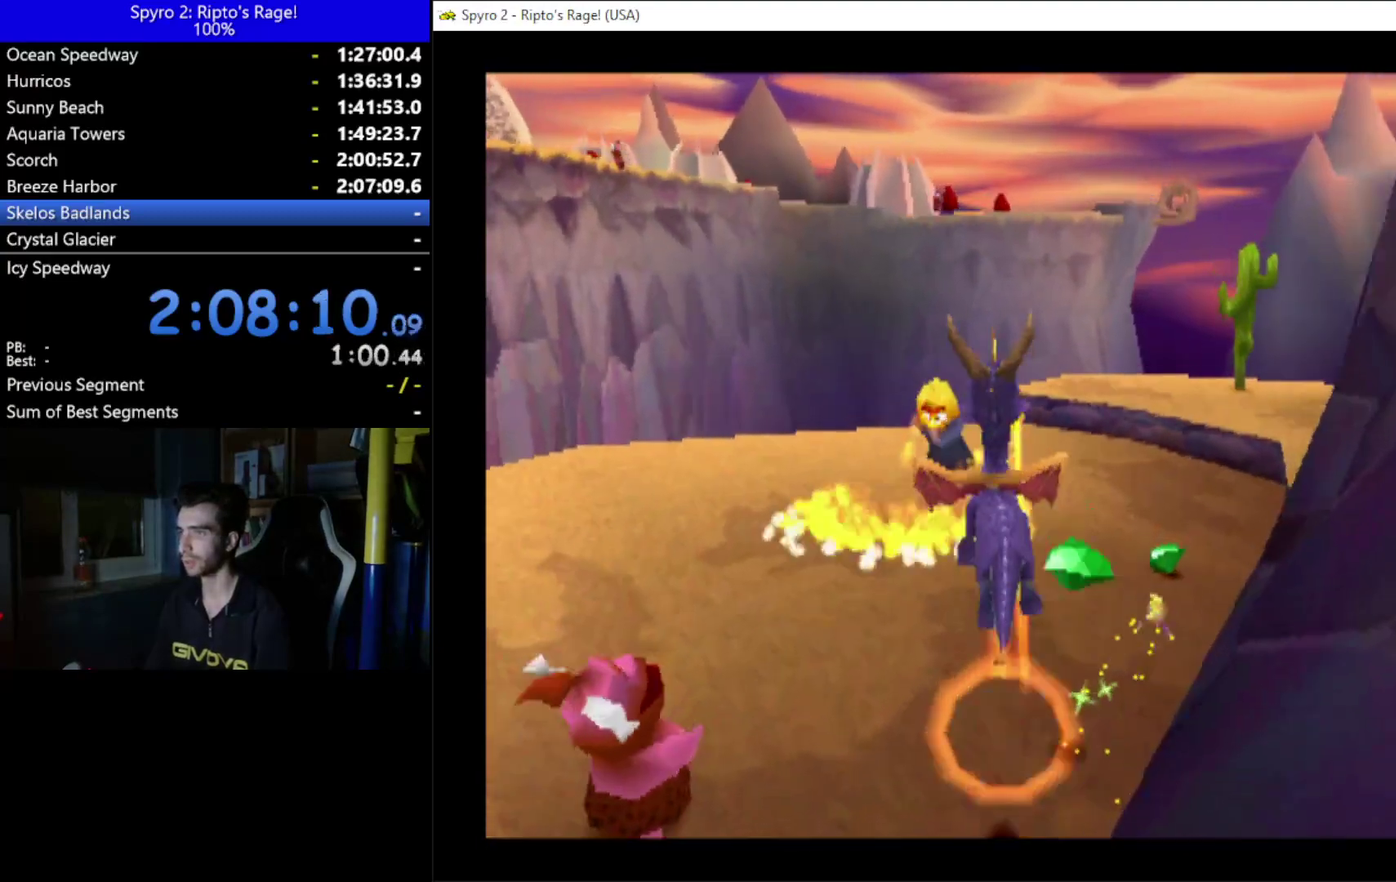
{"buttons": ["A", "DPAD_UP"], "left_stick": "center", "right_stick": "center", "events": [[133, "DPAD_UP", "down"], [433, "A", "down"]]}
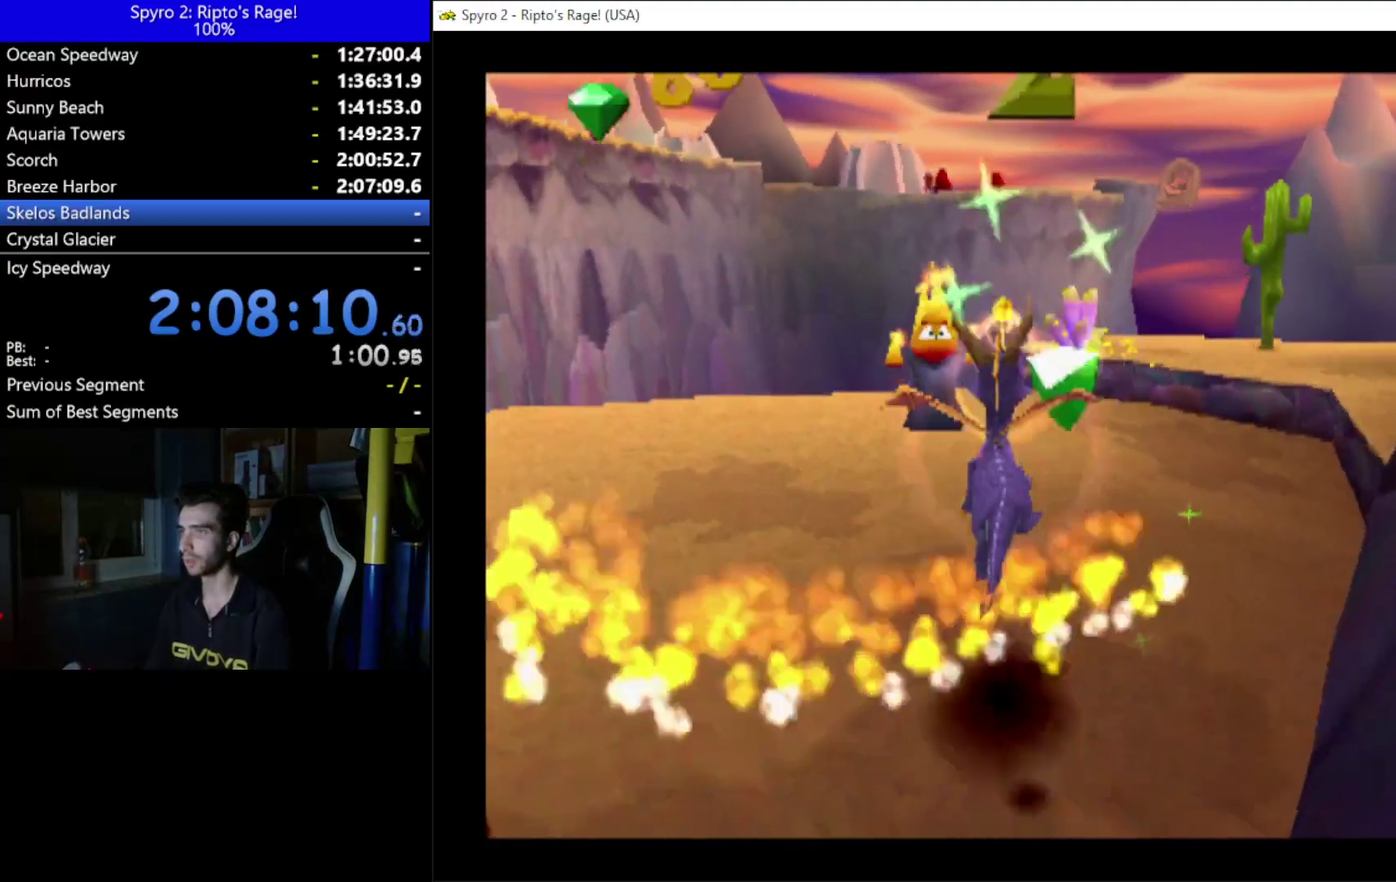
{"buttons": ["B", "DPAD_UP"], "left_stick": "center", "right_stick": "center", "events": [[67, "A", "up"], [300, "DPAD_LEFT", "down"], [433, "B", "down"], [433, "DPAD_LEFT", "up"]]}
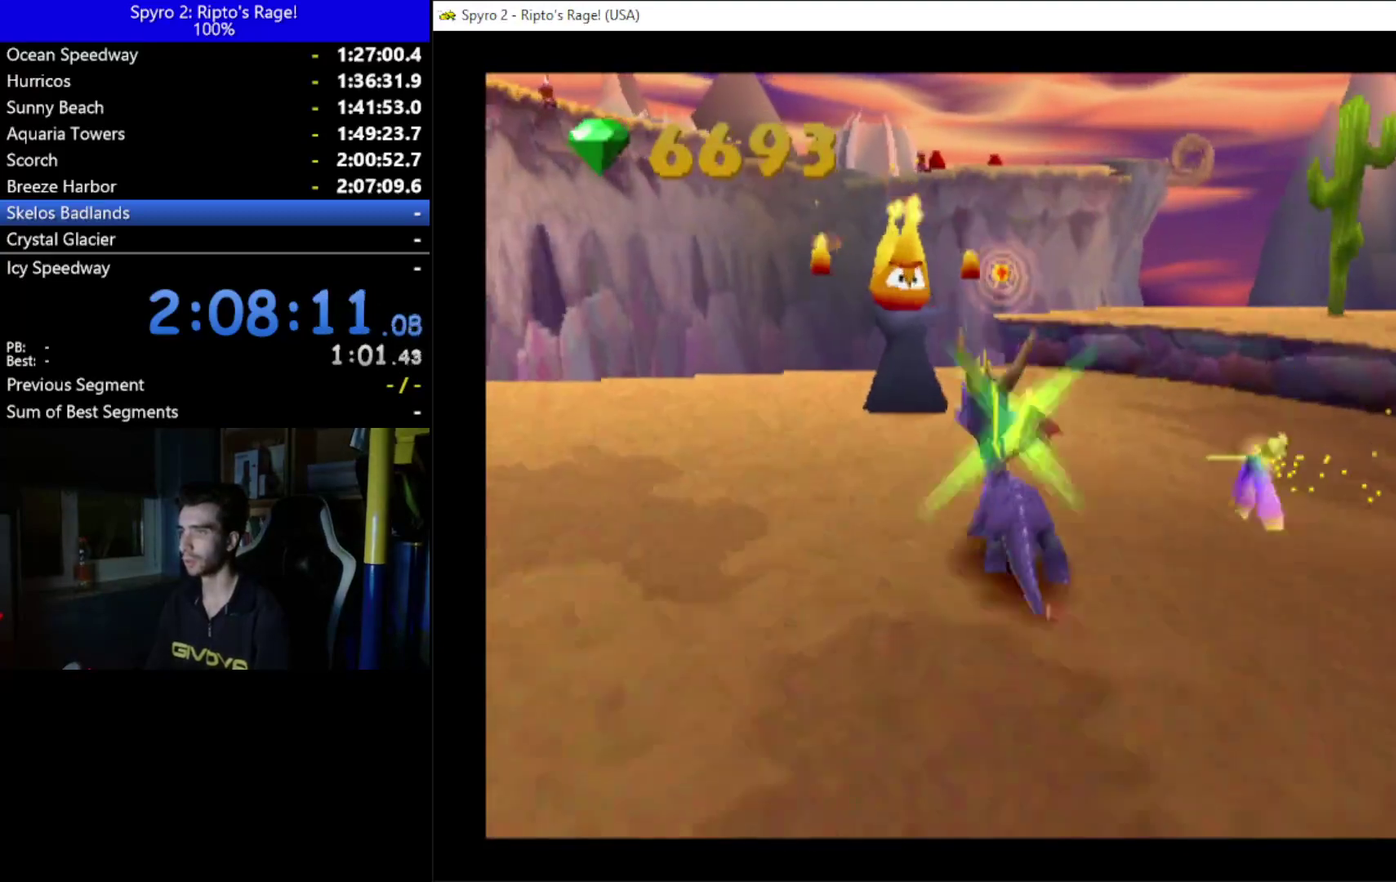
{"buttons": ["DPAD_RIGHT"], "left_stick": "center", "right_stick": "center", "events": [[33, "B", "up"], [367, "DPAD_RIGHT", "down"], [433, "DPAD_UP", "up"]]}
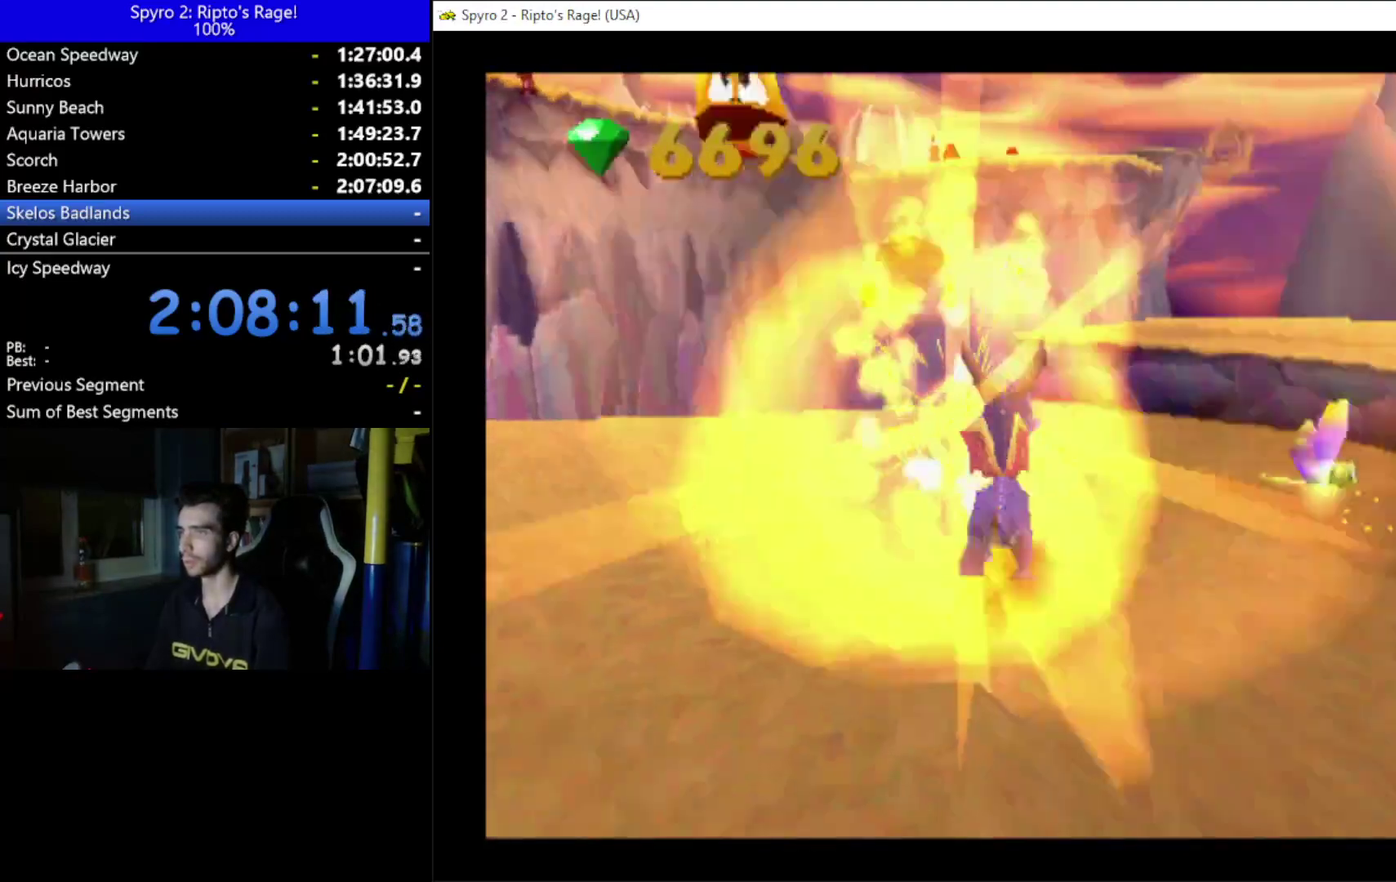
{"buttons": ["X", "DPAD_RIGHT"], "left_stick": "center", "right_stick": "center", "events": [[167, "X", "down"], [267, "A", "down"], [433, "A", "up"]]}
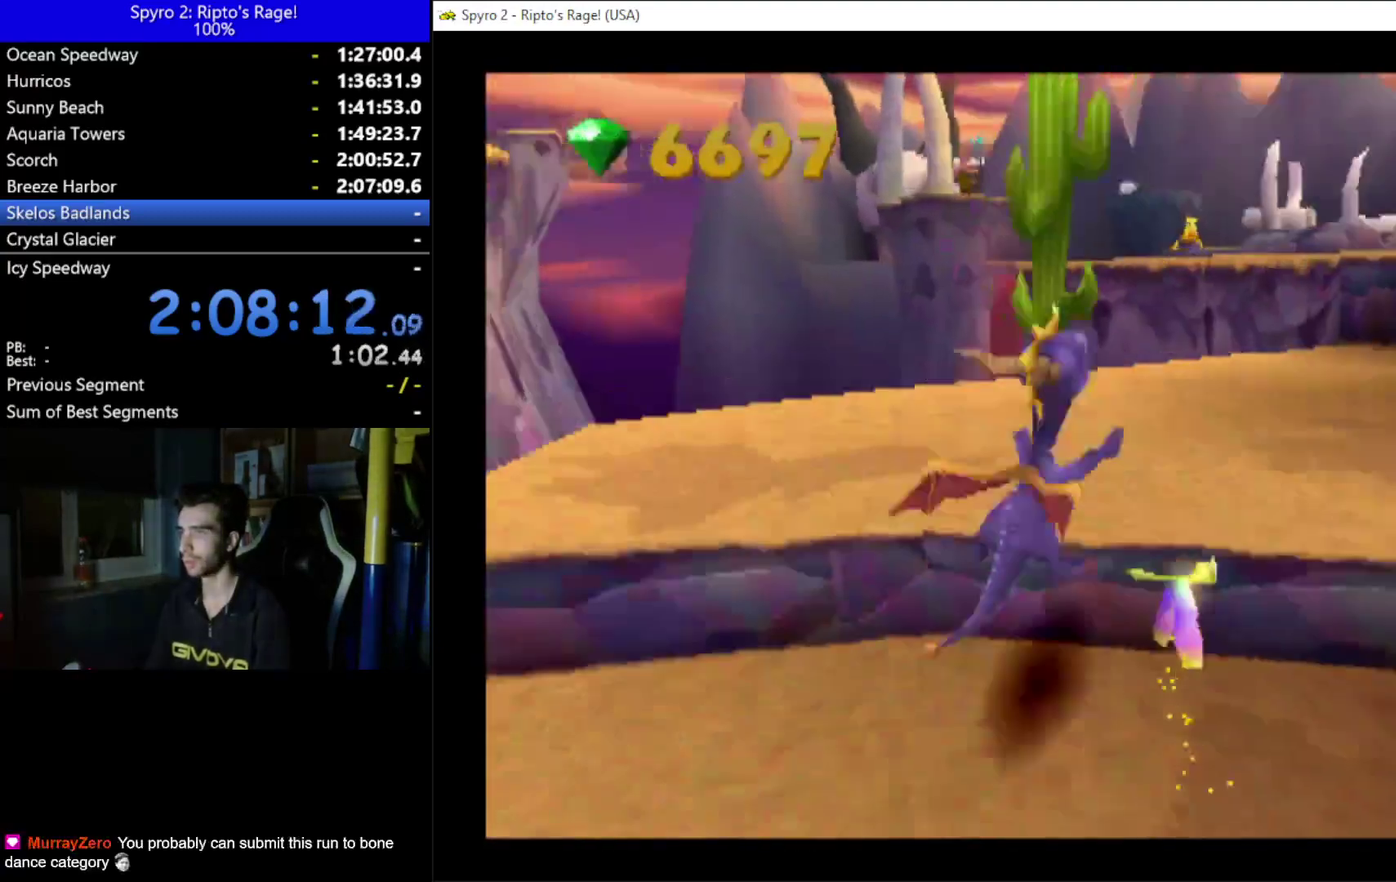
{"buttons": ["DPAD_RIGHT"], "left_stick": "center", "right_stick": "center", "events": [[200, "DPAD_RIGHT", "up"], [233, "X", "up"], [367, "DPAD_RIGHT", "down"]]}
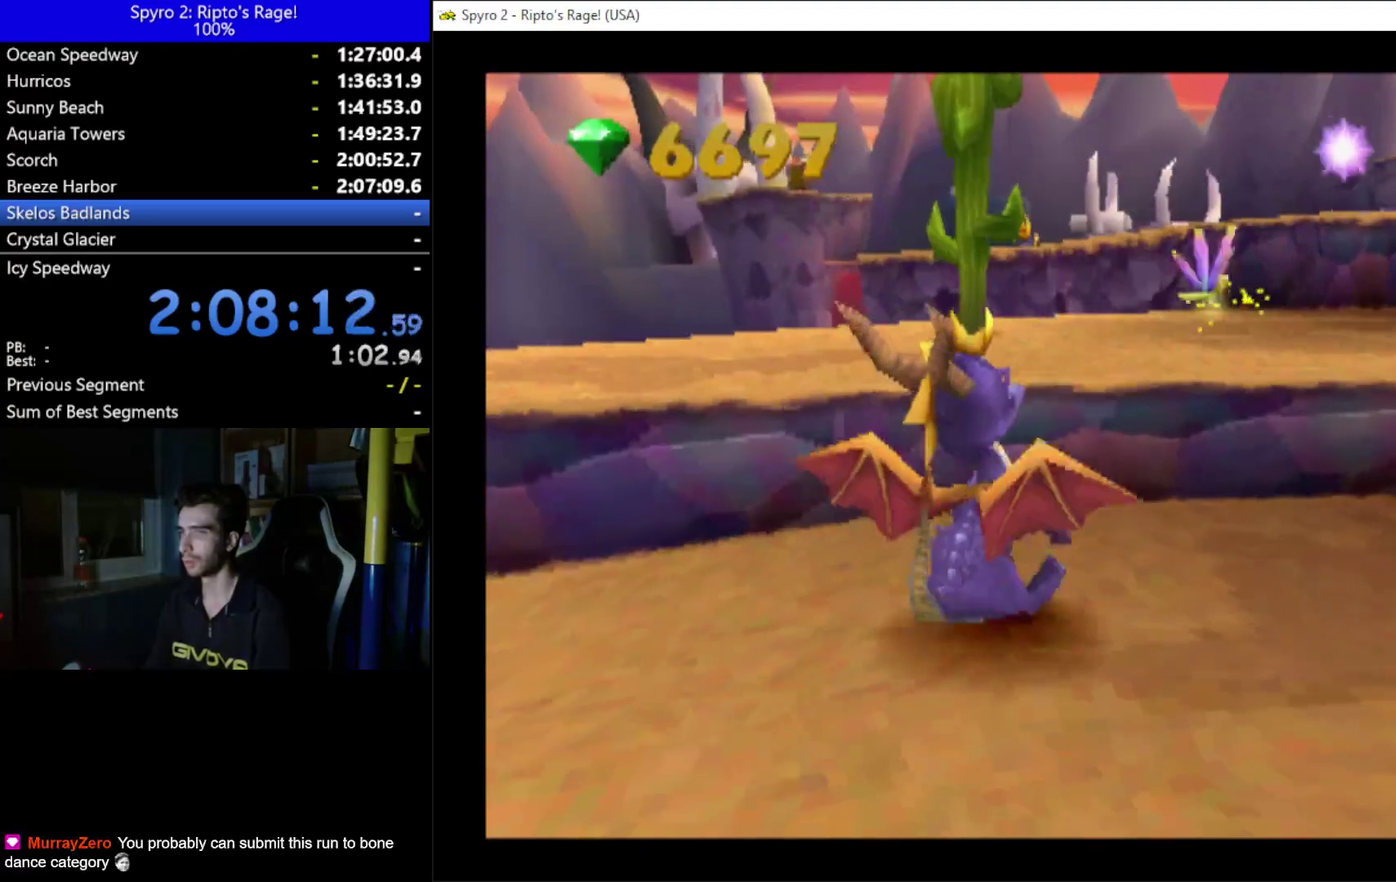
{"buttons": ["DPAD_UP", "DPAD_RIGHT"], "left_stick": "center", "right_stick": "center", "events": [[233, "DPAD_UP", "down"]]}
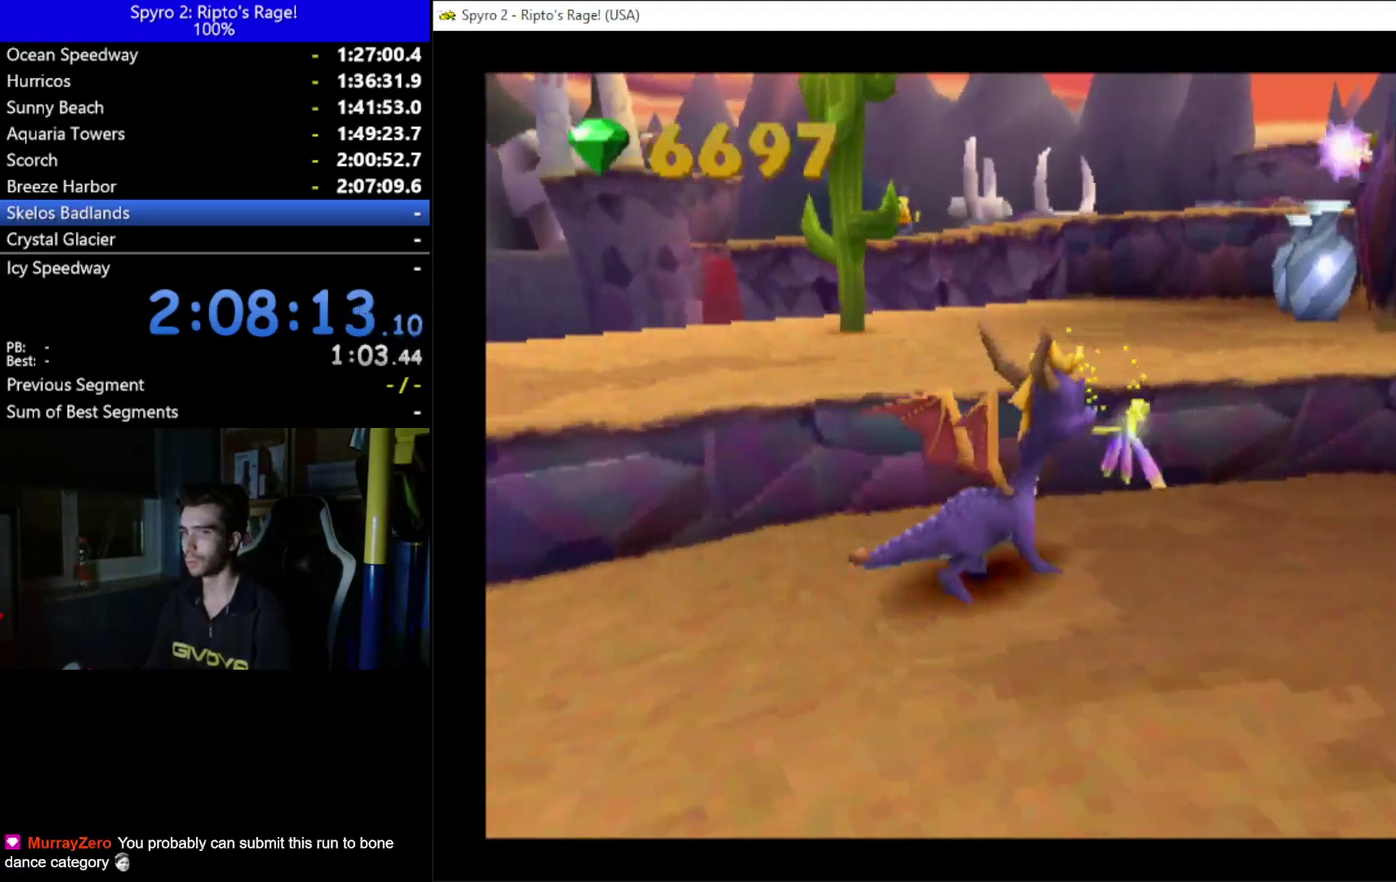
{"buttons": ["X", "DPAD_UP"], "left_stick": "center", "right_stick": "center", "events": [[33, "DPAD_RIGHT", "up"], [133, "A", "down"], [267, "A", "up"], [467, "X", "down"]]}
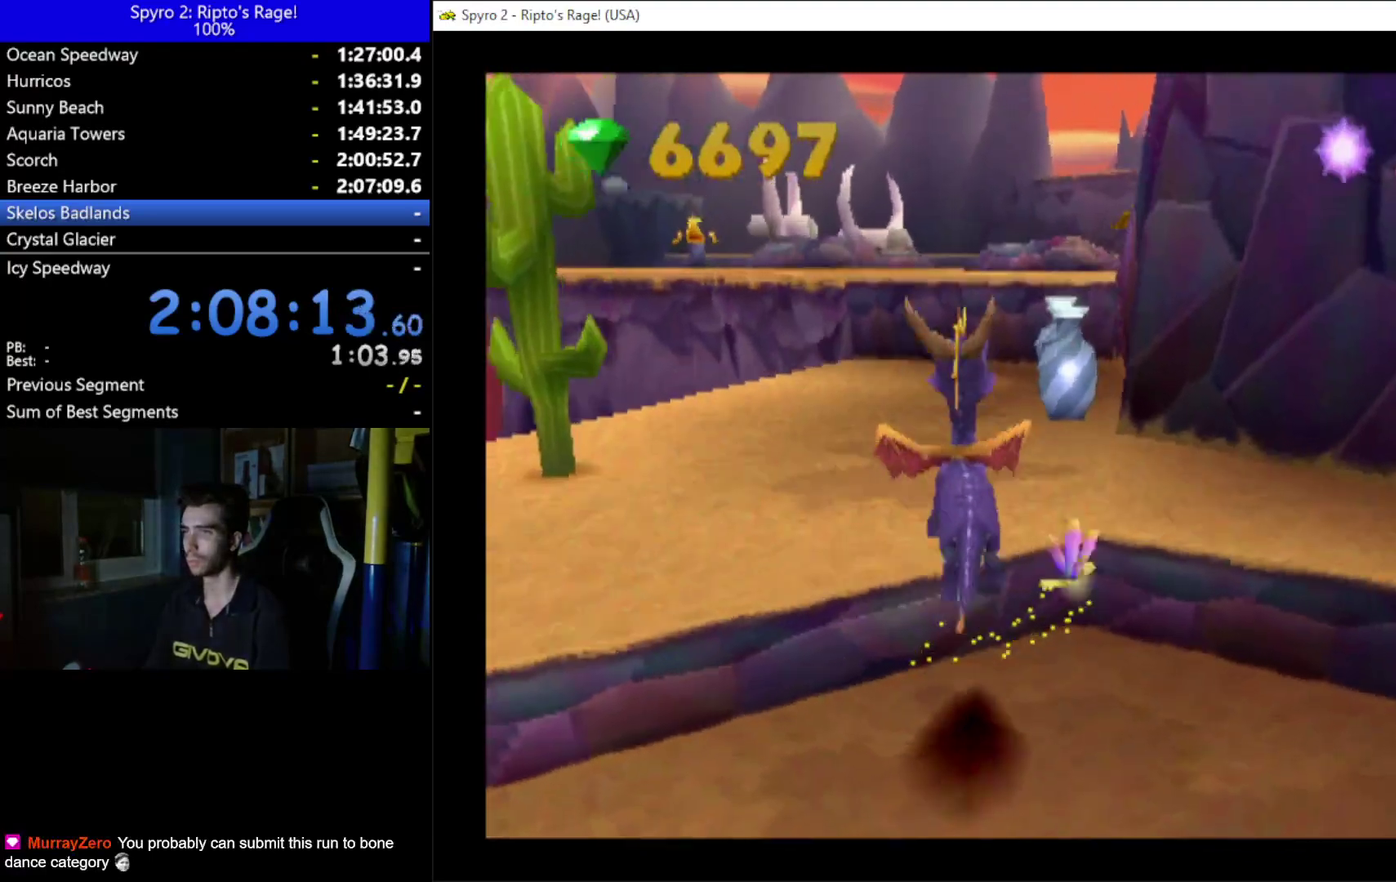
{"buttons": ["X", "DPAD_UP", "DPAD_RIGHT"], "left_stick": "center", "right_stick": "center", "events": [[67, "DPAD_RIGHT", "down"], [100, "DPAD_UP", "up"], [133, "DPAD_RIGHT", "up"], [433, "DPAD_RIGHT", "down"], [500, "DPAD_UP", "down"]]}
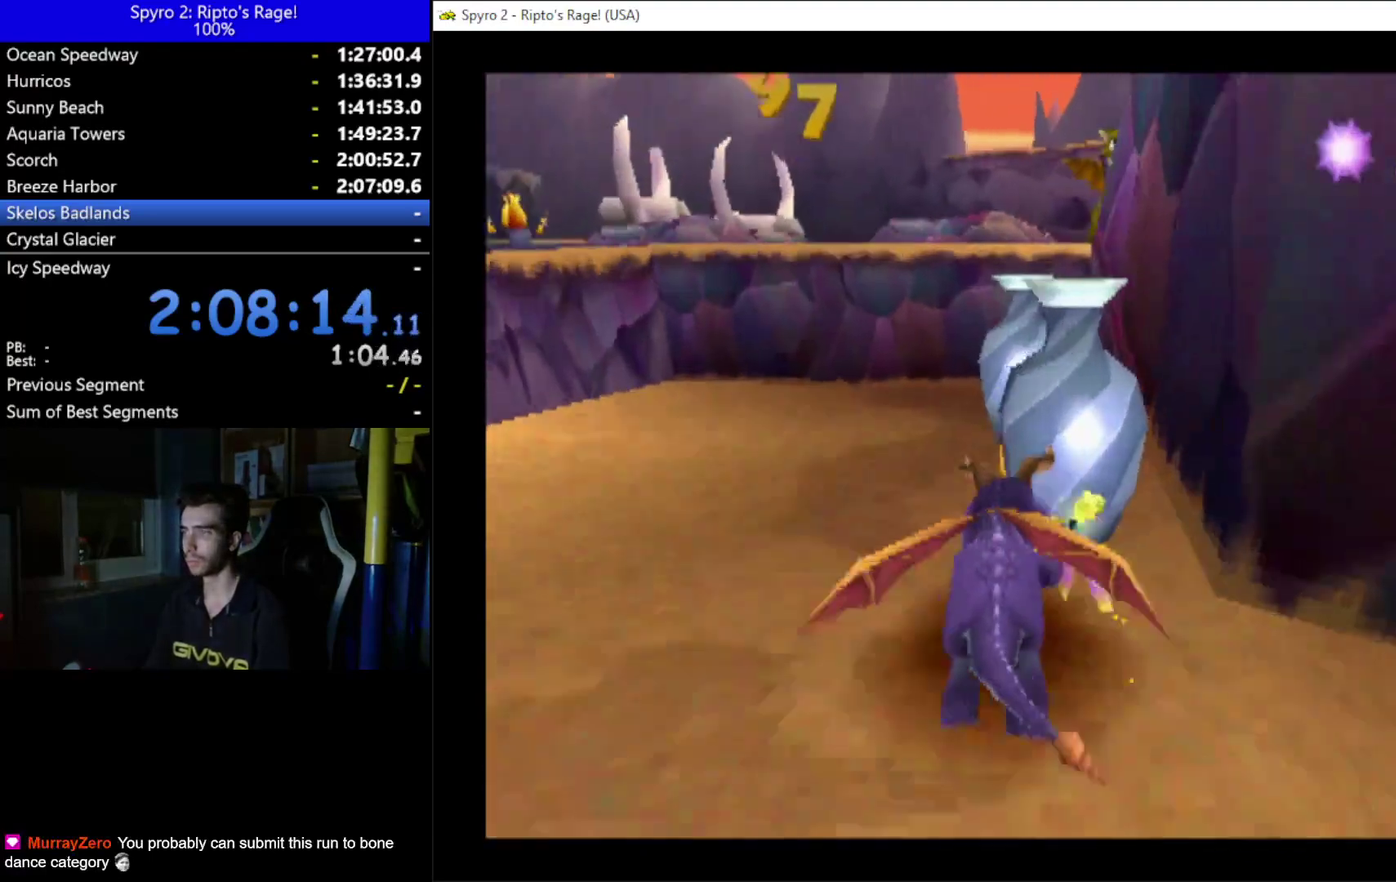
{"buttons": ["A", "DPAD_UP"], "left_stick": "center", "right_stick": "center", "events": [[33, "DPAD_RIGHT", "up"], [333, "X", "up"], [500, "A", "down"]]}
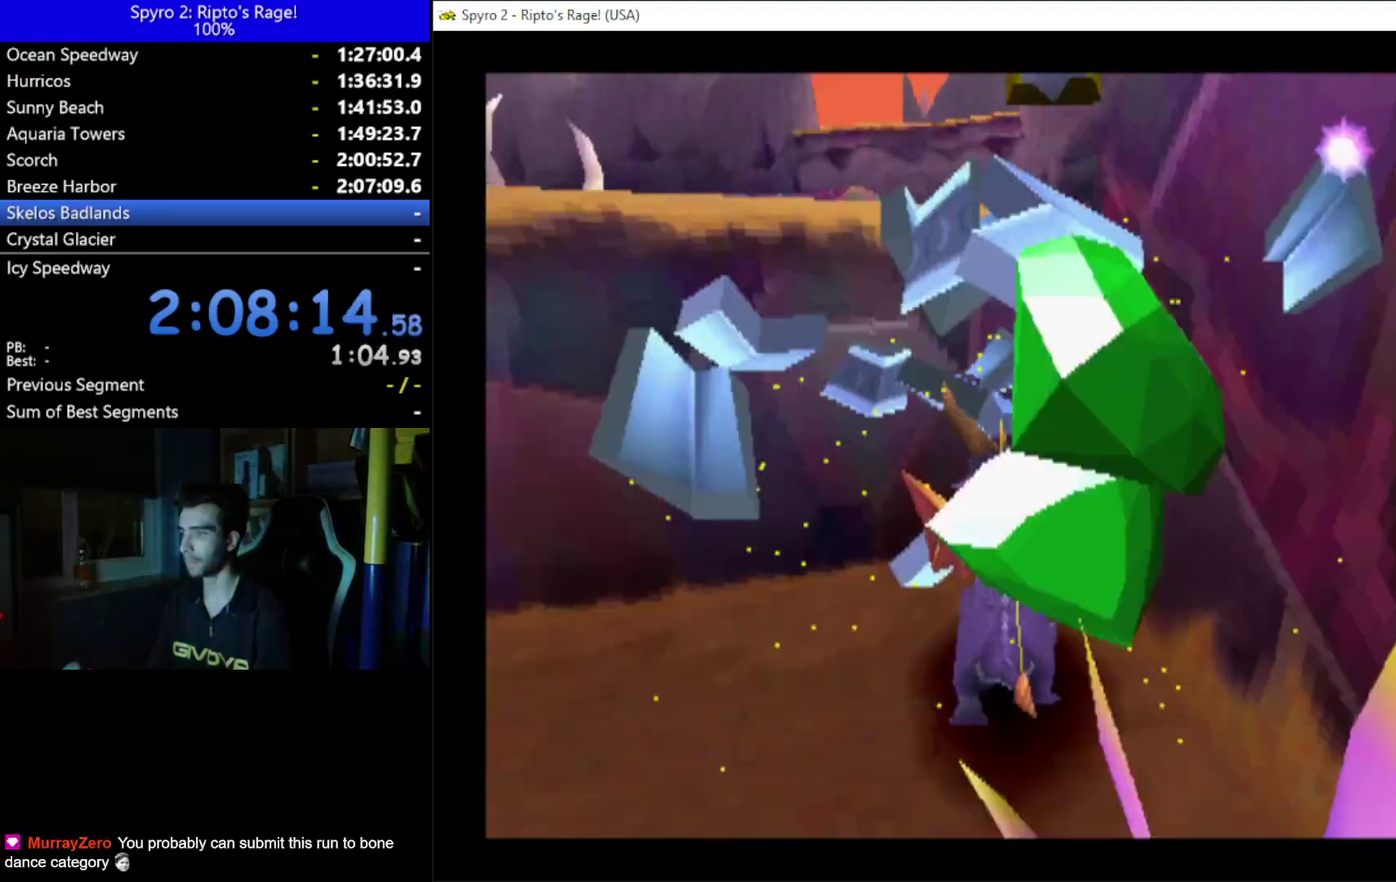
{"buttons": ["DPAD_UP"], "left_stick": "center", "right_stick": "center", "events": [[367, "A", "up"]]}
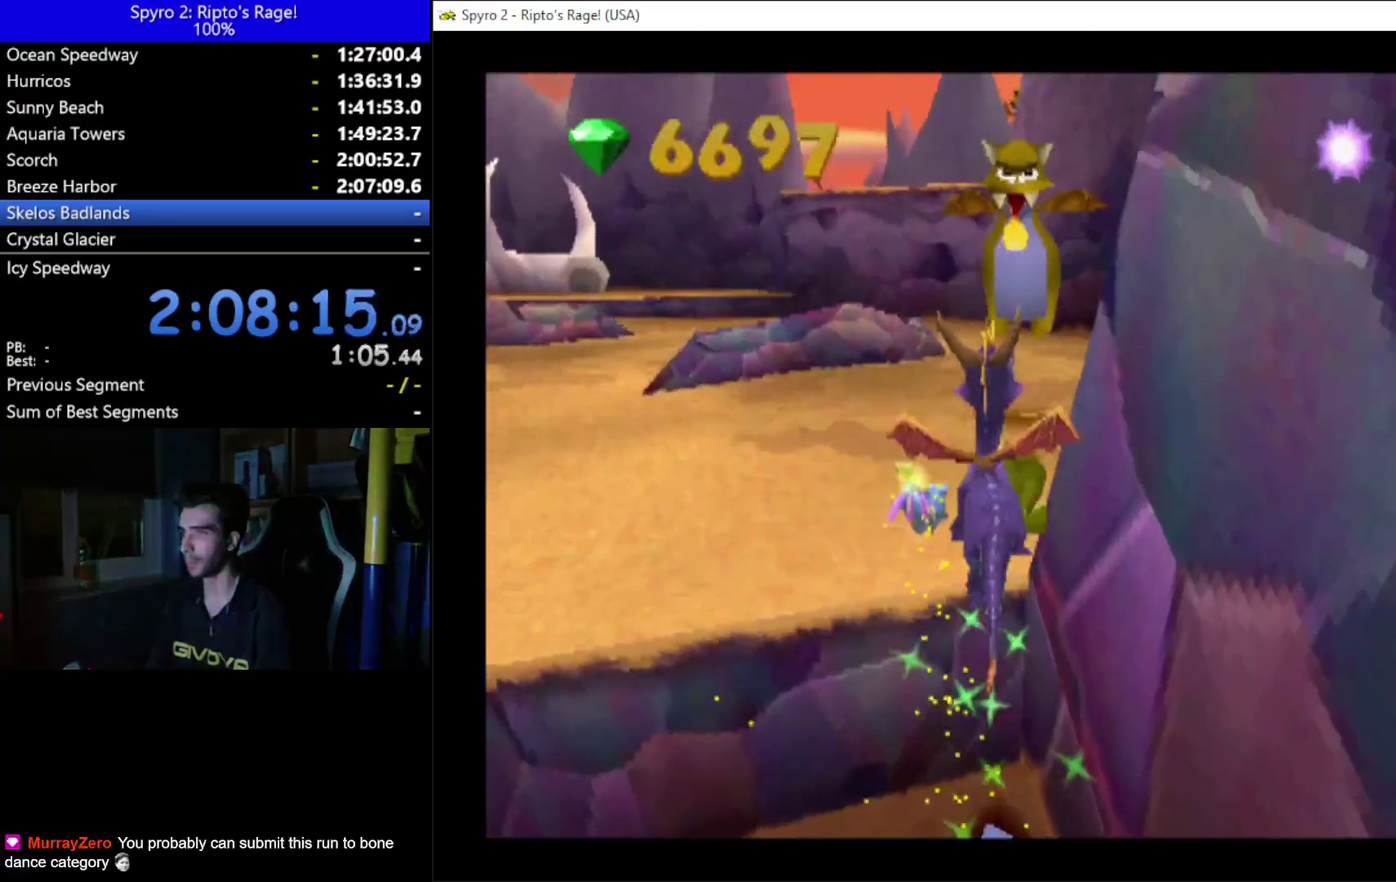
{"buttons": [], "left_stick": "center", "right_stick": "center", "events": [[33, "X", "down"], [167, "X", "up"], [233, "DPAD_UP", "up"]]}
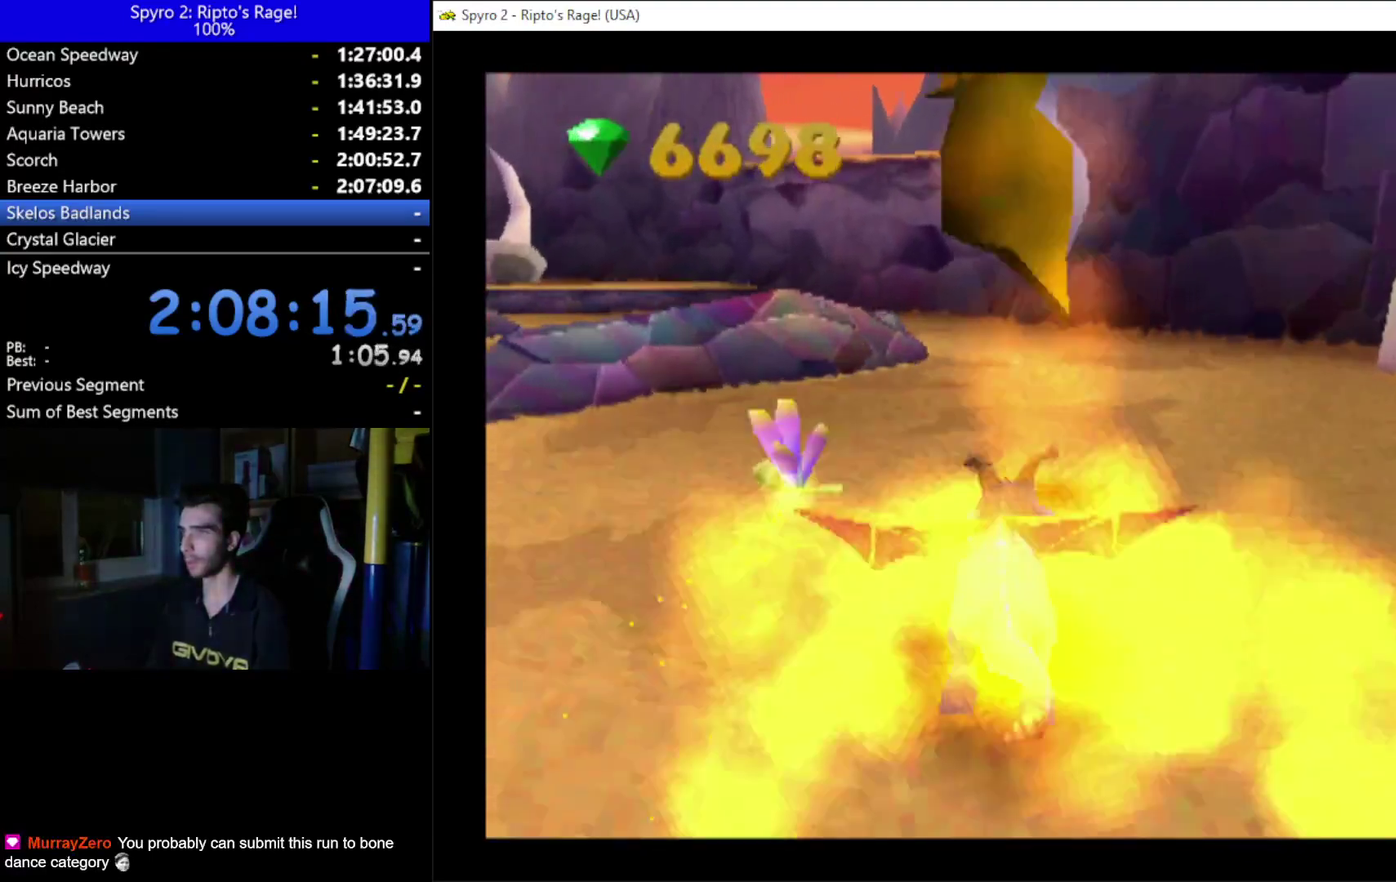
{"buttons": ["B", "DPAD_UP"], "left_stick": "center", "right_stick": "center", "events": [[133, "A", "down"], [300, "DPAD_RIGHT", "down"], [400, "A", "up"], [433, "DPAD_UP", "down"], [467, "DPAD_RIGHT", "up"], [500, "B", "down"]]}
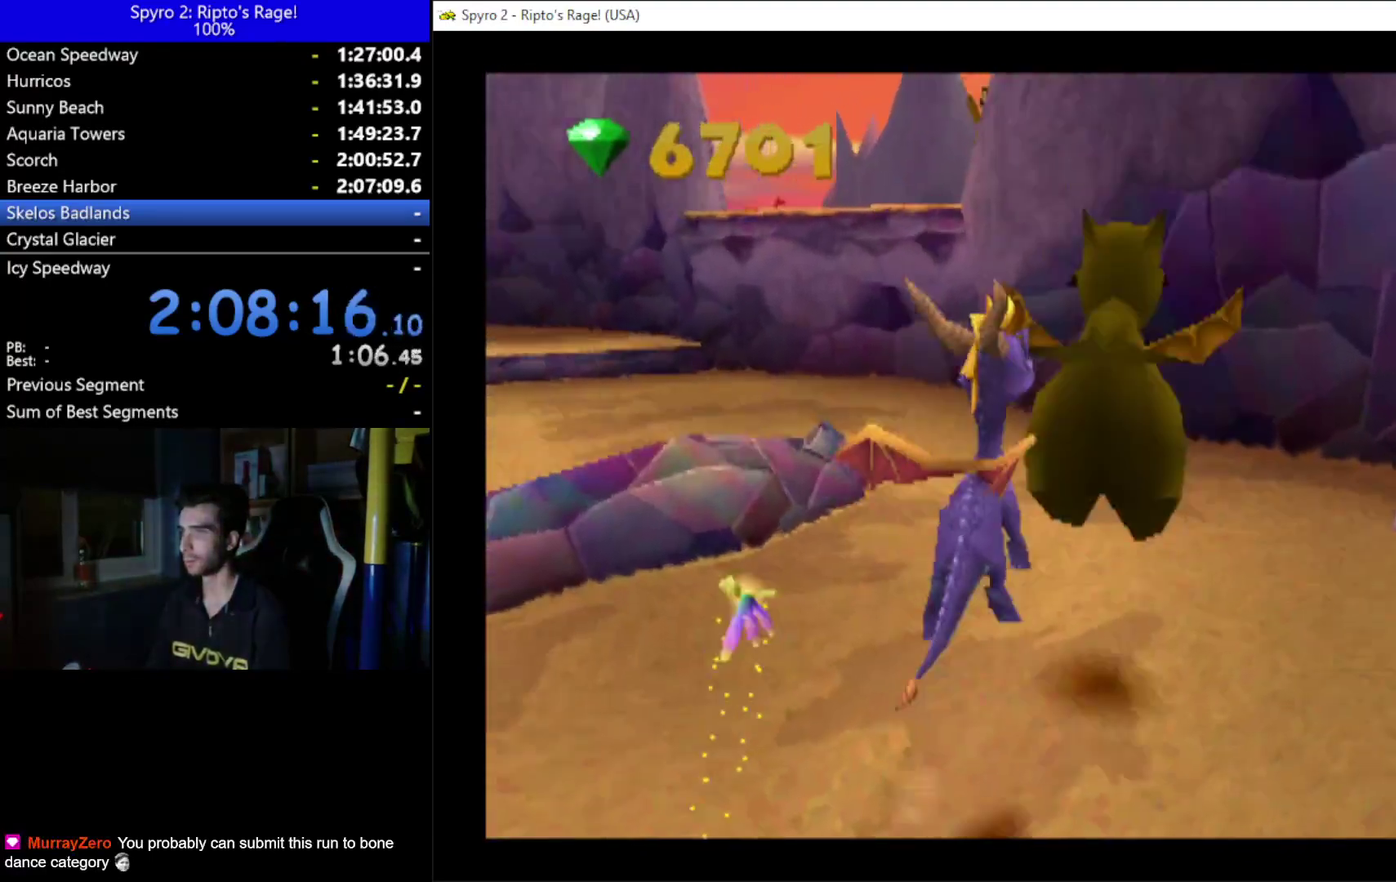
{"buttons": ["X", "DPAD_UP"], "left_stick": "center", "right_stick": "center", "events": [[100, "B", "up"], [100, "DPAD_UP", "up"], [433, "DPAD_UP", "down"], [500, "X", "down"]]}
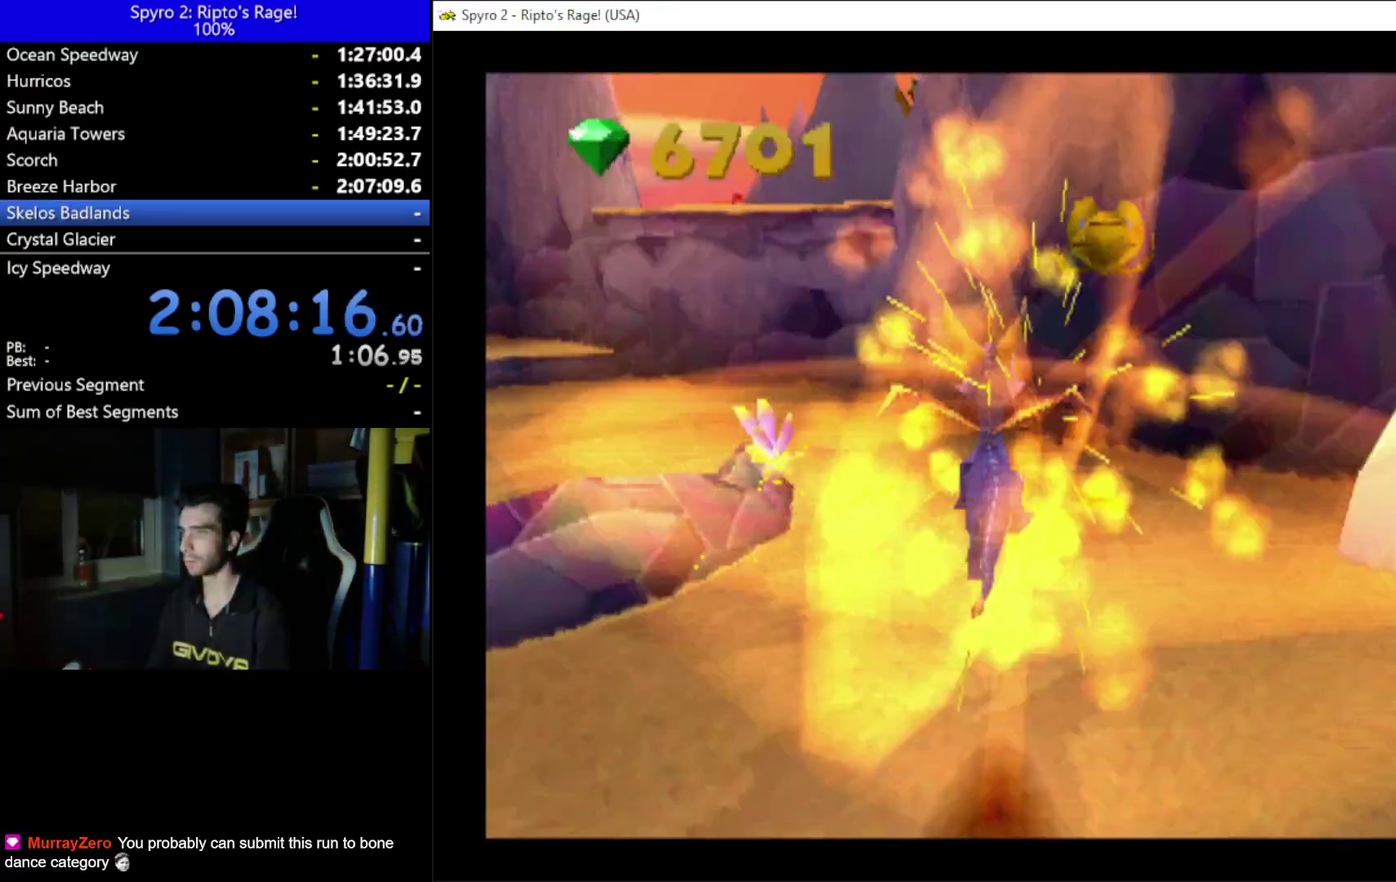
{"buttons": ["X", "DPAD_LEFT"], "left_stick": "center", "right_stick": "center", "events": [[33, "DPAD_LEFT", "down"], [167, "DPAD_UP", "up"], [367, "A", "down"], [500, "A", "up"]]}
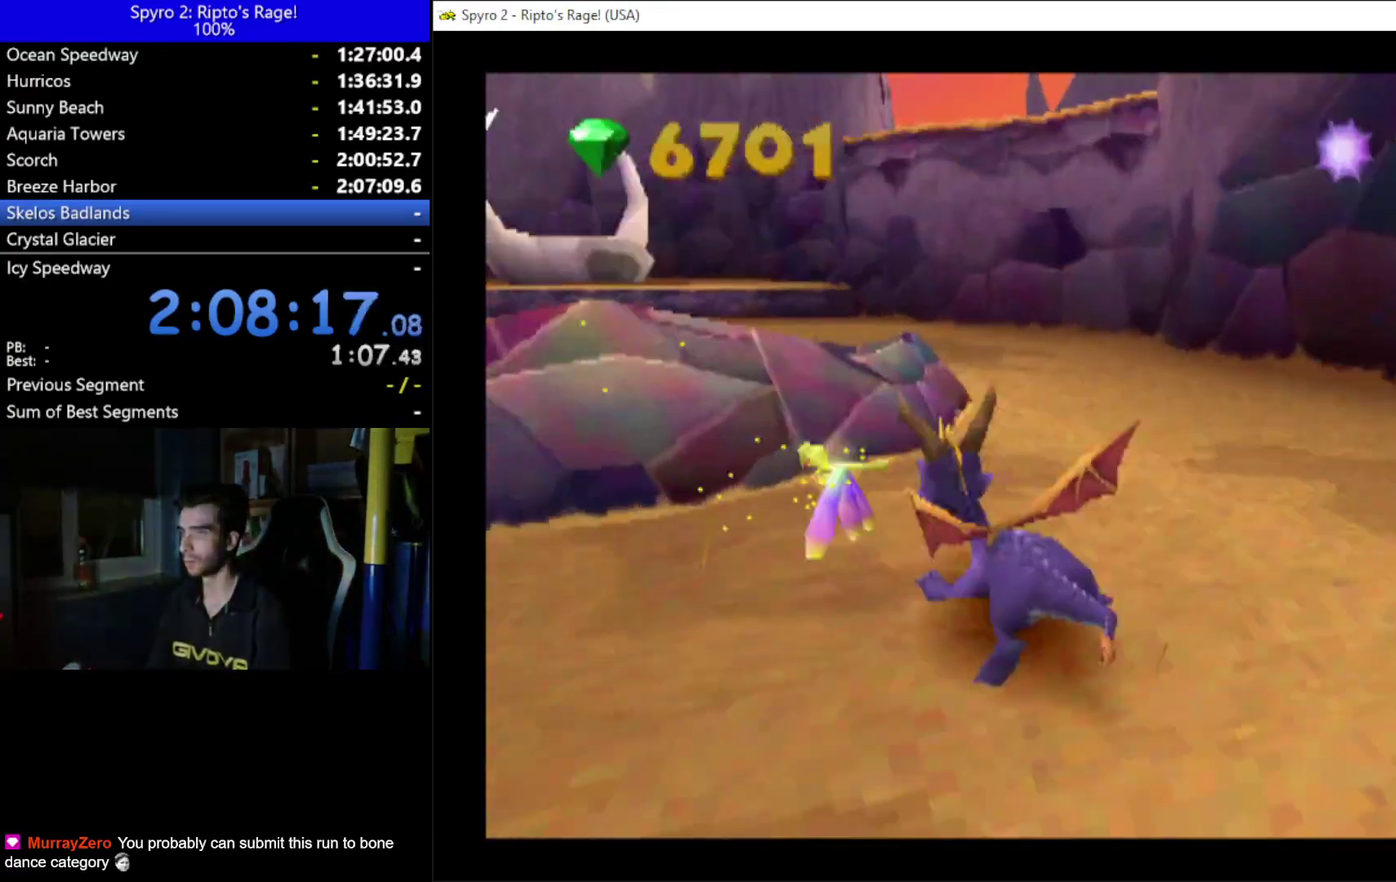
{"buttons": ["A", "DPAD_UP"], "left_stick": "center", "right_stick": "center", "events": [[33, "X", "up"], [167, "DPAD_UP", "down"], [300, "DPAD_LEFT", "up"], [367, "A", "down"]]}
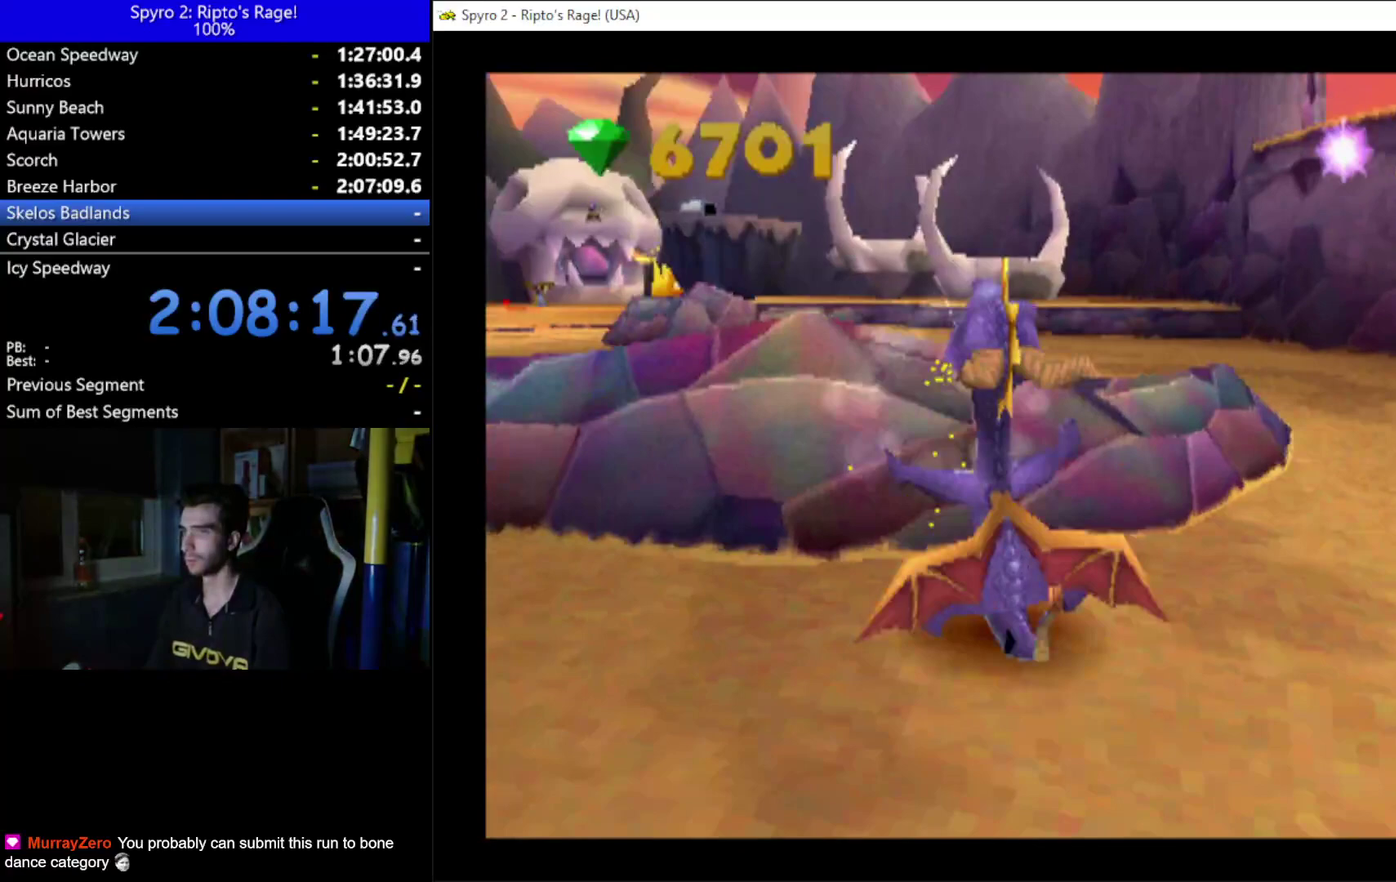
{"buttons": ["A", "DPAD_UP"], "left_stick": "center", "right_stick": "center", "events": [[33, "A", "up"], [500, "A", "down"]]}
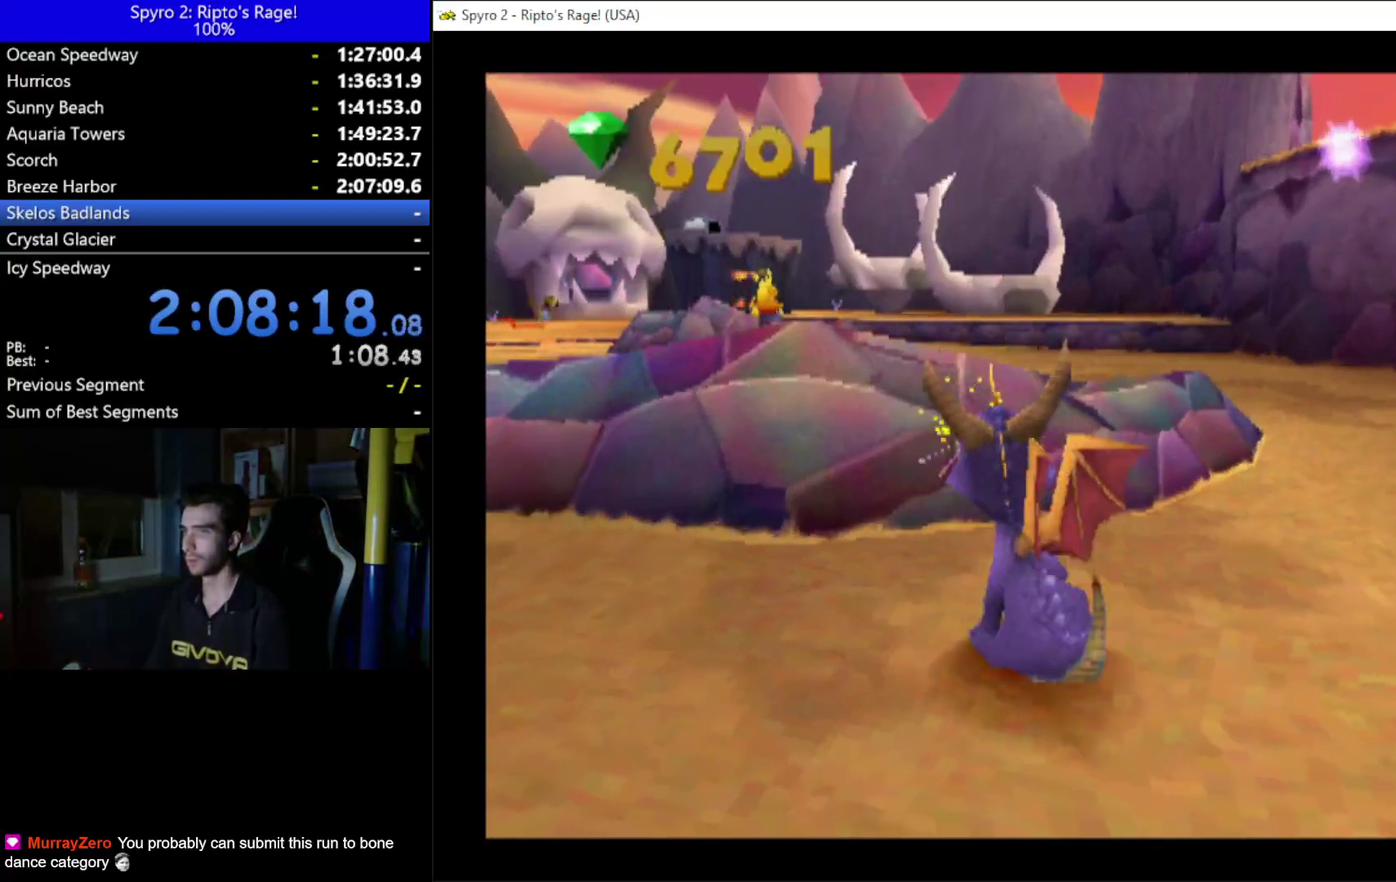
{"buttons": ["DPAD_UP", "DPAD_LEFT"], "left_stick": "center", "right_stick": "center", "events": [[67, "DPAD_LEFT", "down"], [167, "A", "up"], [233, "DPAD_LEFT", "up"], [467, "DPAD_LEFT", "down"]]}
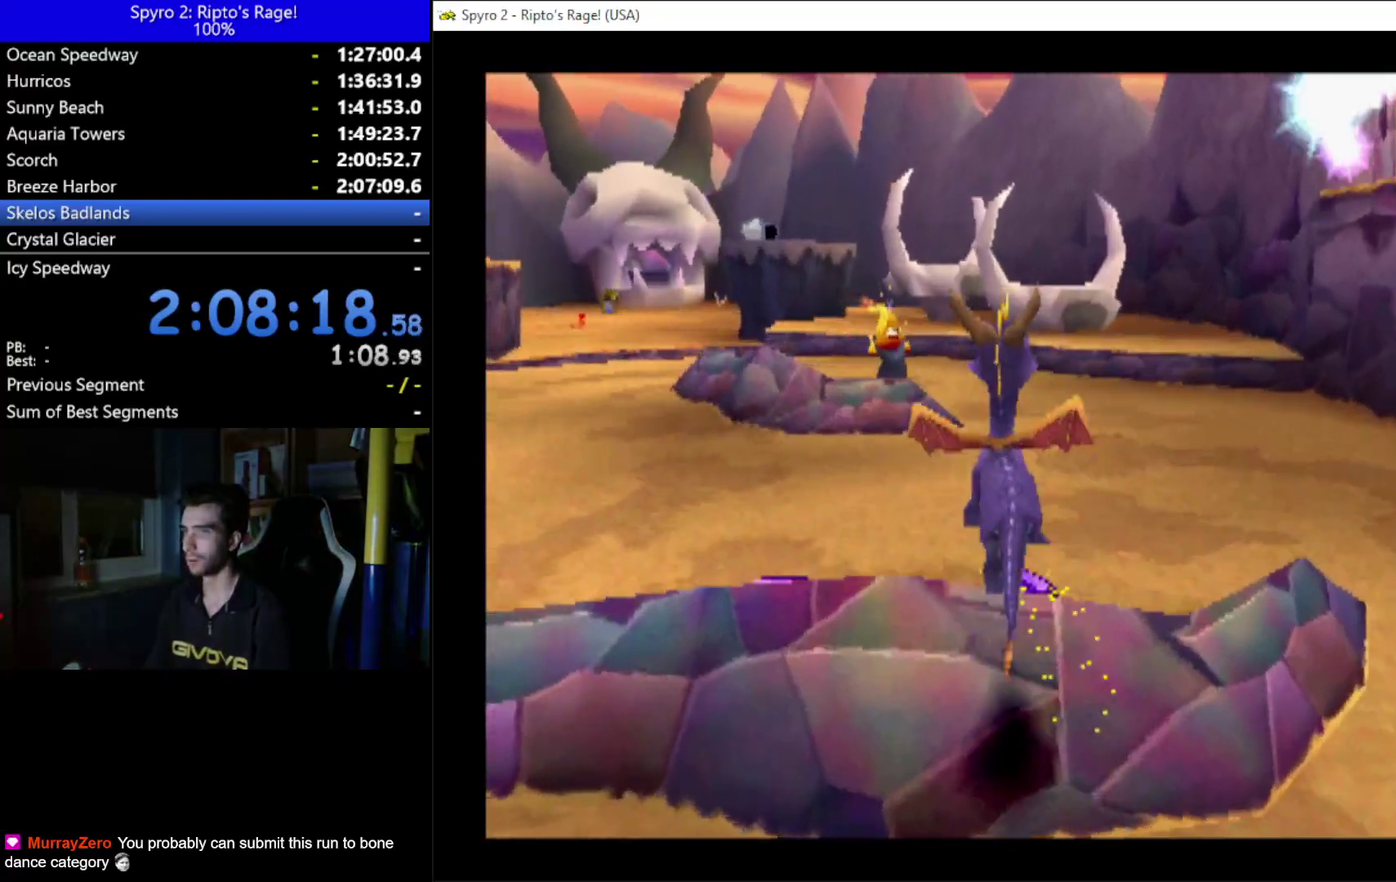
{"buttons": ["DPAD_UP"], "left_stick": "center", "right_stick": "center", "events": [[67, "DPAD_LEFT", "up"]]}
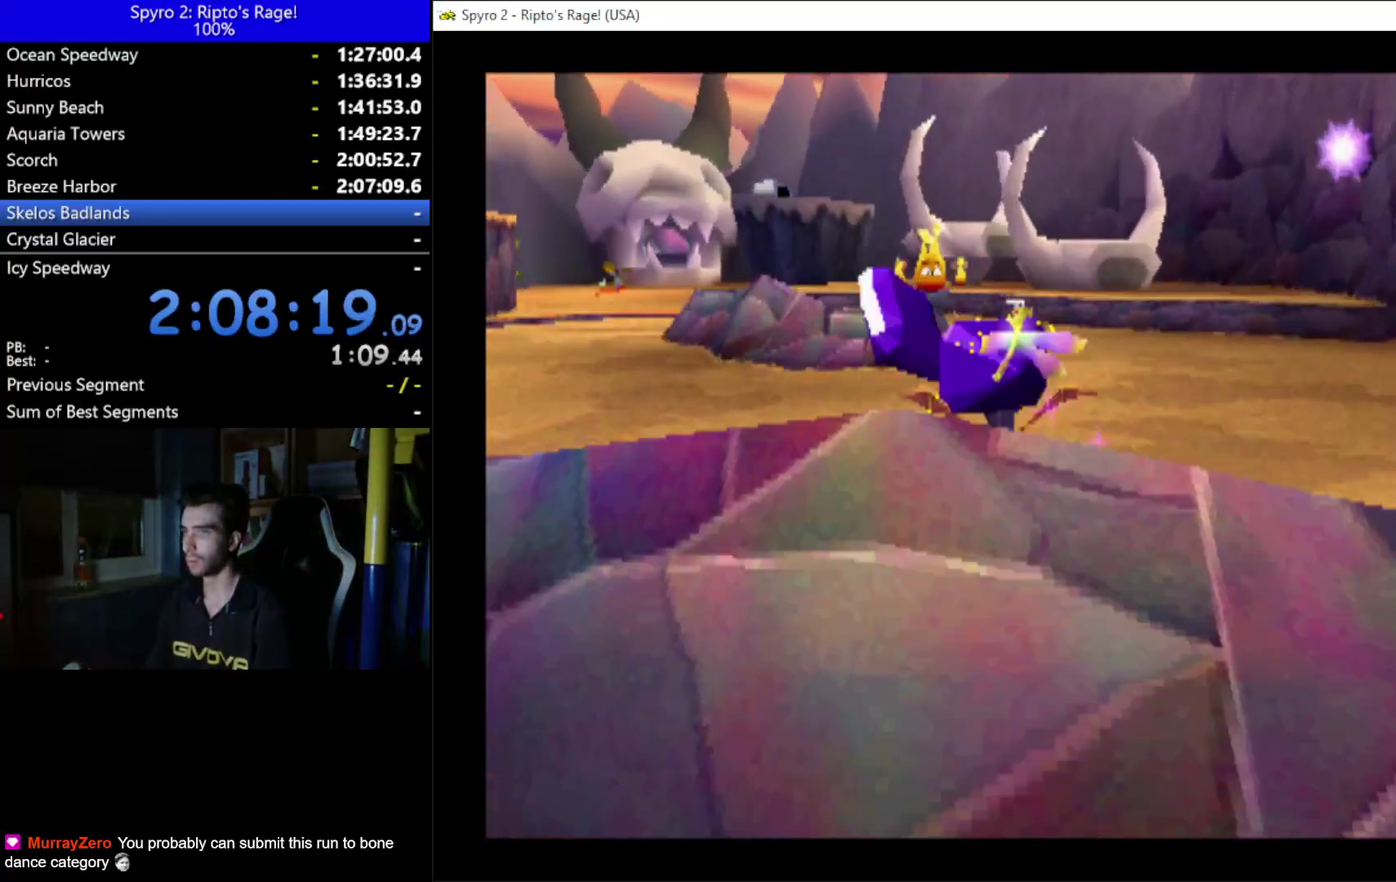
{"buttons": [], "left_stick": "center", "right_stick": "center", "events": [[67, "DPAD_LEFT", "down"], [100, "A", "down"], [167, "A", "up"], [167, "DPAD_LEFT", "up"], [267, "B", "down"], [400, "B", "up"], [500, "DPAD_UP", "up"]]}
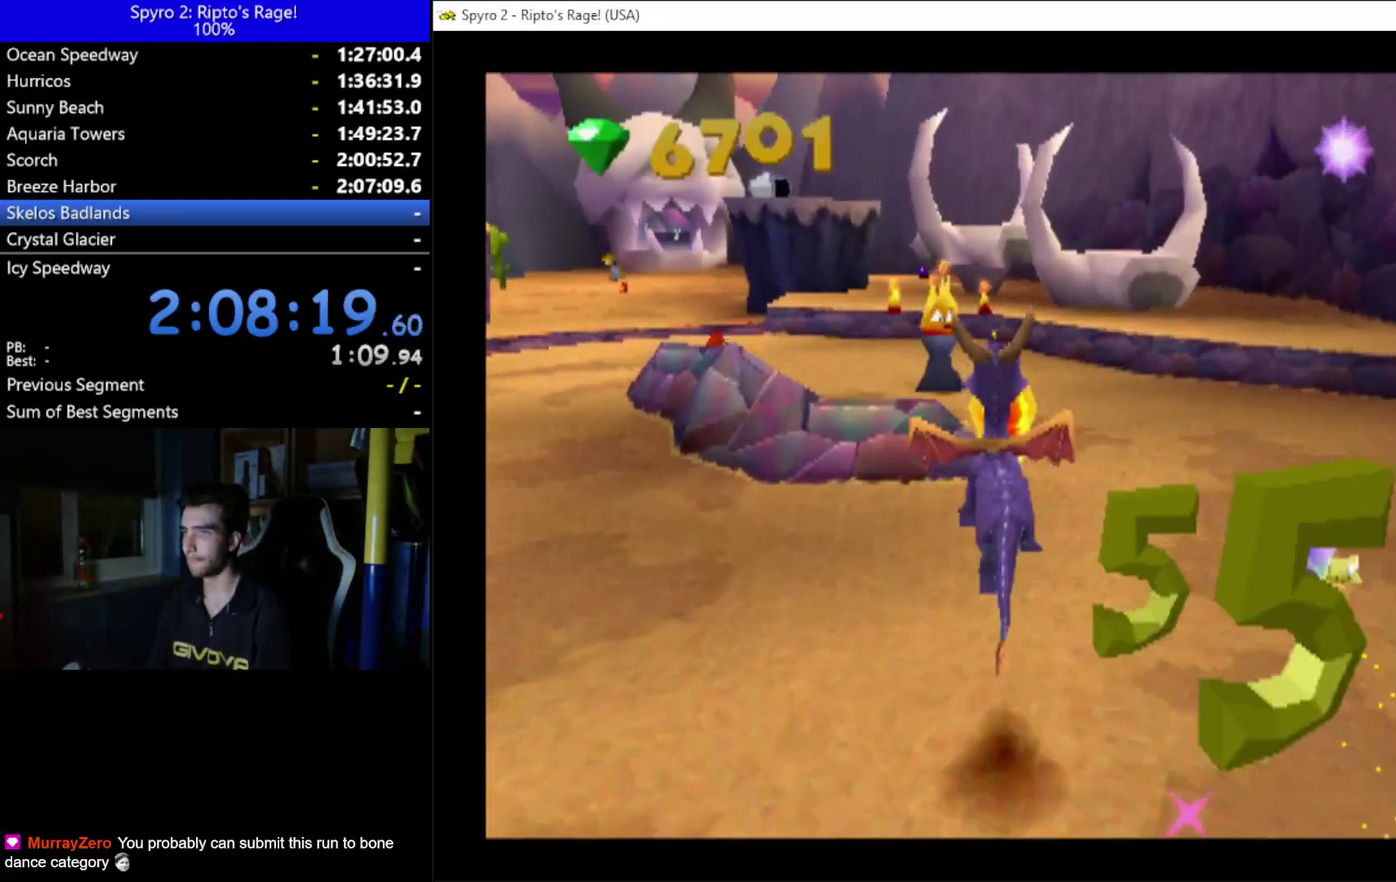
{"buttons": [], "left_stick": "center", "right_stick": "center", "events": []}
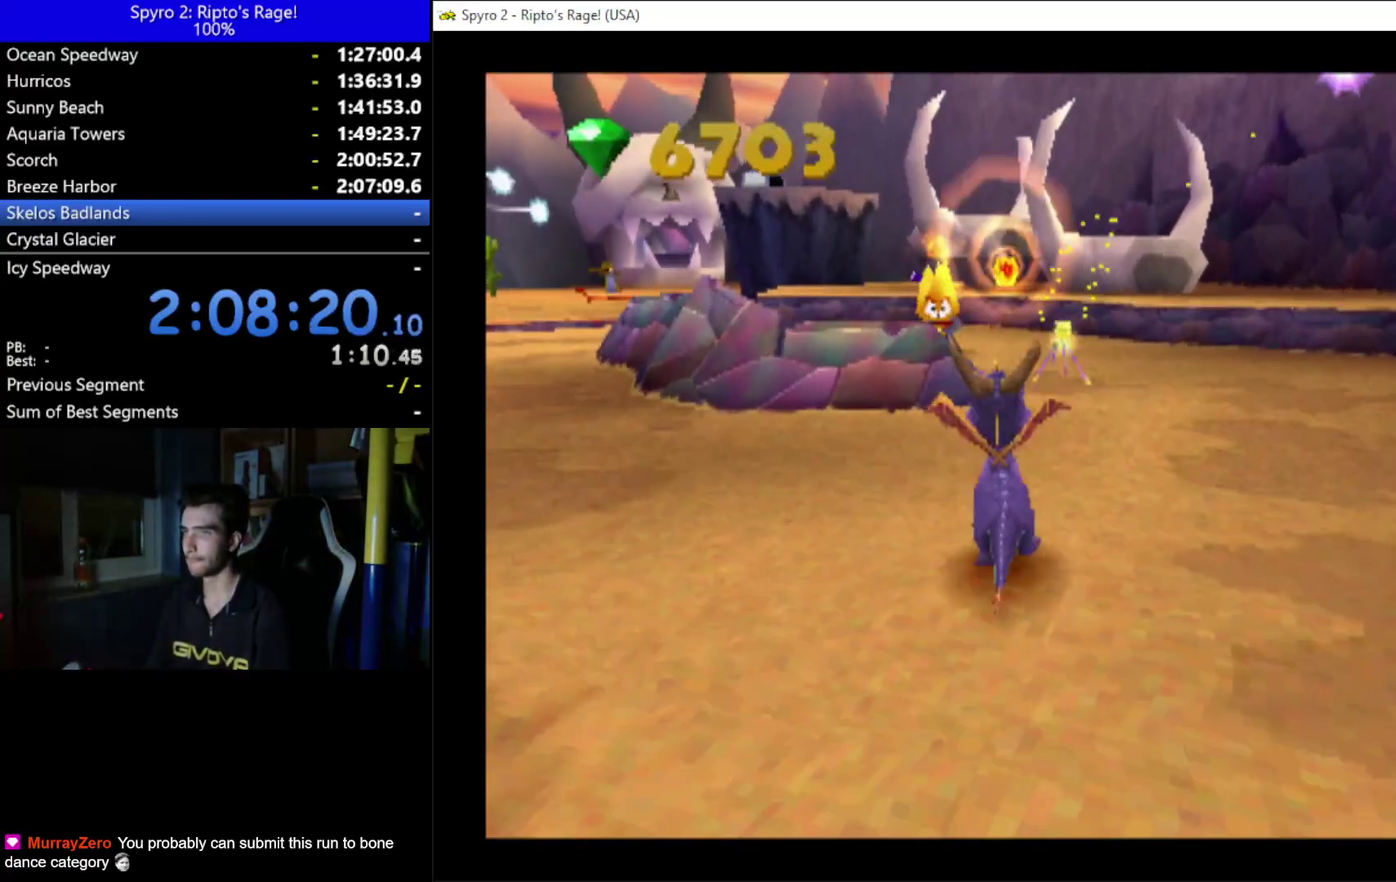
{"buttons": ["A", "X", "DPAD_UP", "DPAD_LEFT"], "left_stick": "center", "right_stick": "center", "events": [[33, "DPAD_UP", "down"], [133, "X", "down"], [233, "A", "down"], [433, "DPAD_LEFT", "down"]]}
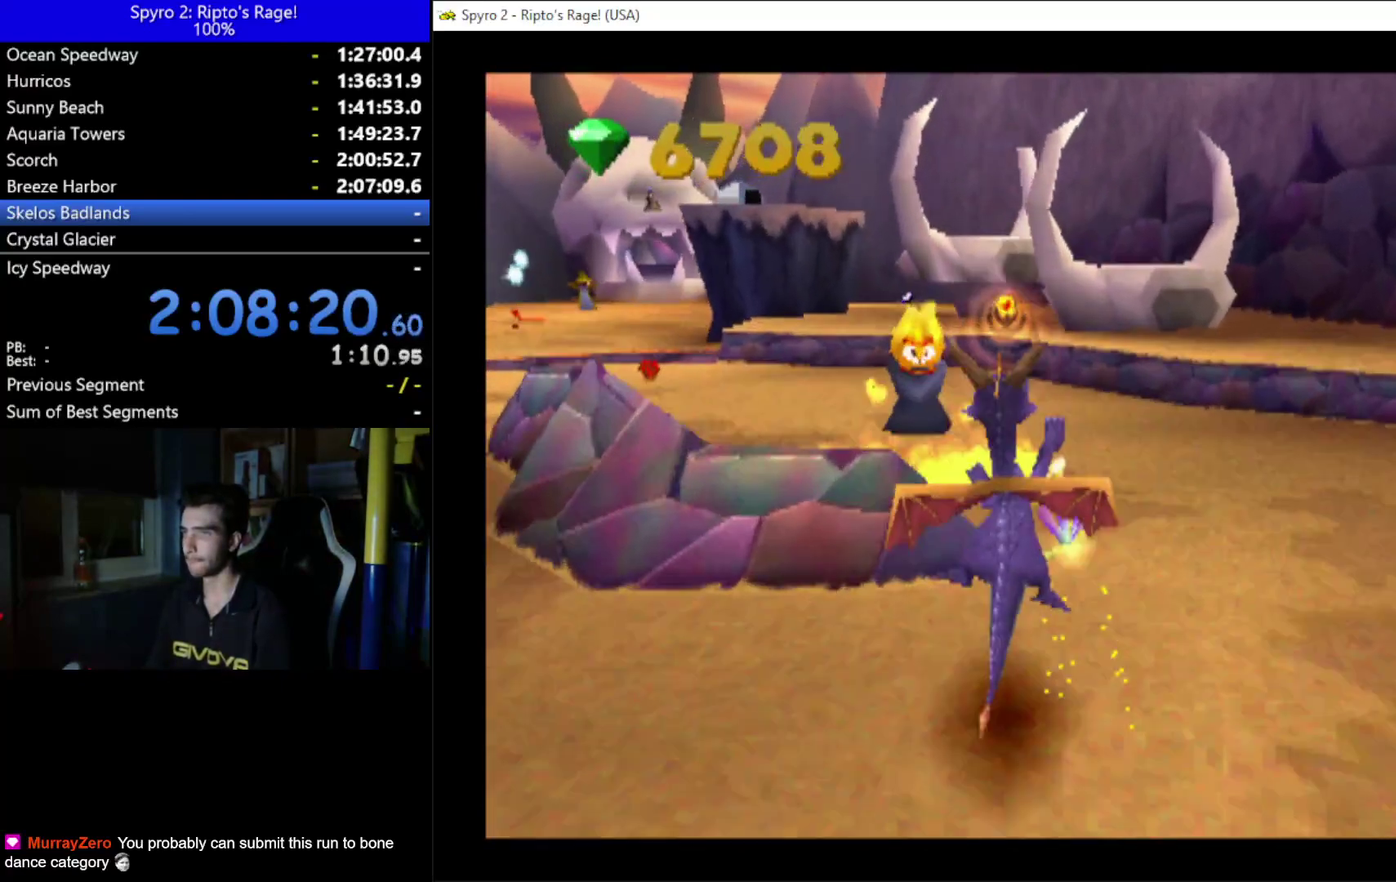
{"buttons": ["DPAD_UP"], "left_stick": "center", "right_stick": "center", "events": [[67, "A", "up"], [67, "DPAD_LEFT", "up"], [67, "X", "up"]]}
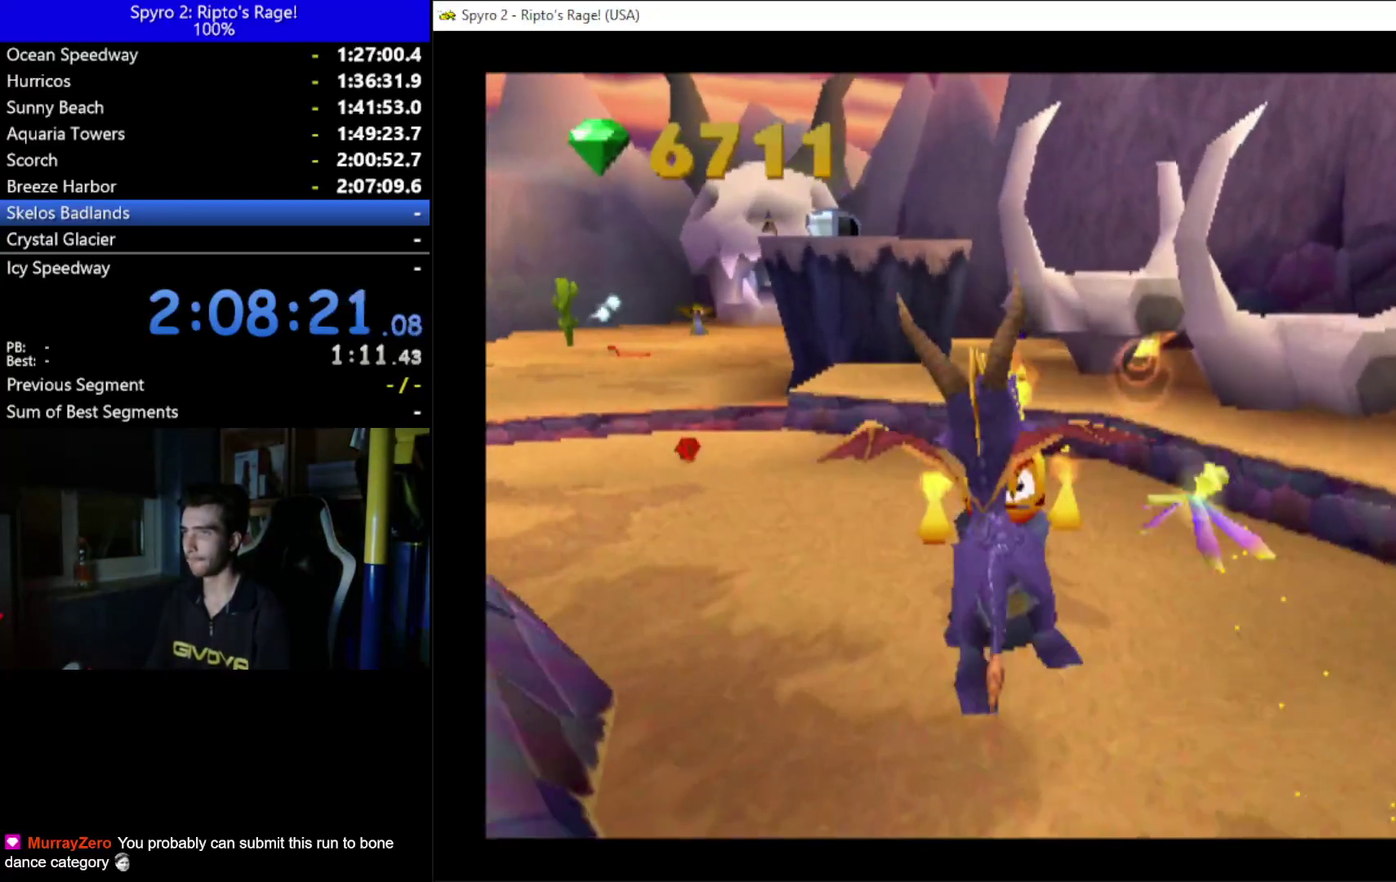
{"buttons": ["DPAD_RIGHT"], "left_stick": "center", "right_stick": "center", "events": [[167, "B", "down"], [300, "B", "up"], [400, "DPAD_UP", "up"], [433, "DPAD_RIGHT", "down"]]}
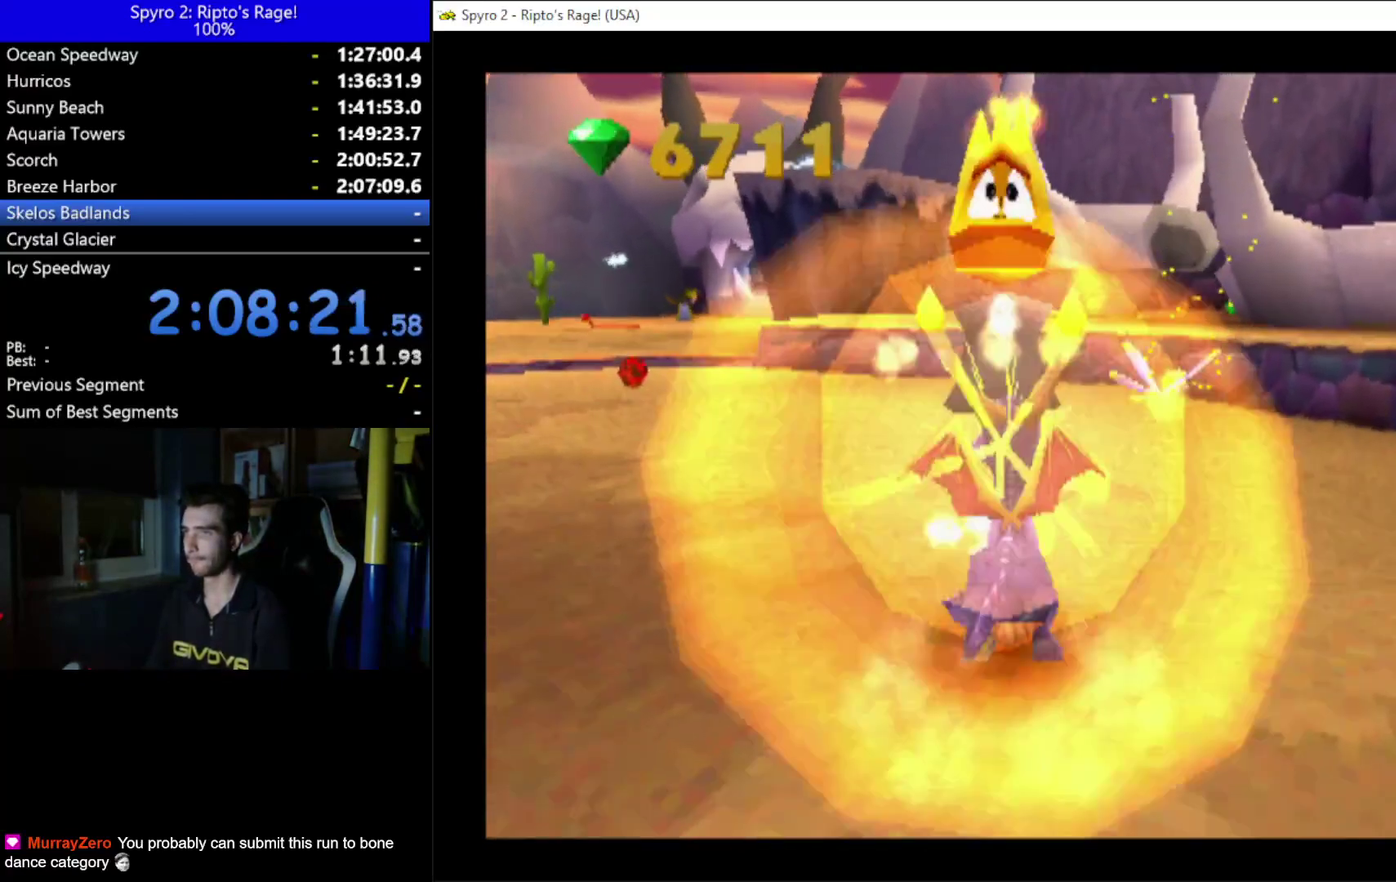
{"buttons": ["A", "X"], "left_stick": "center", "right_stick": "center", "events": [[133, "DPAD_UP", "down"], [133, "X", "down"], [233, "DPAD_RIGHT", "up"], [233, "DPAD_UP", "up"], [333, "A", "down"]]}
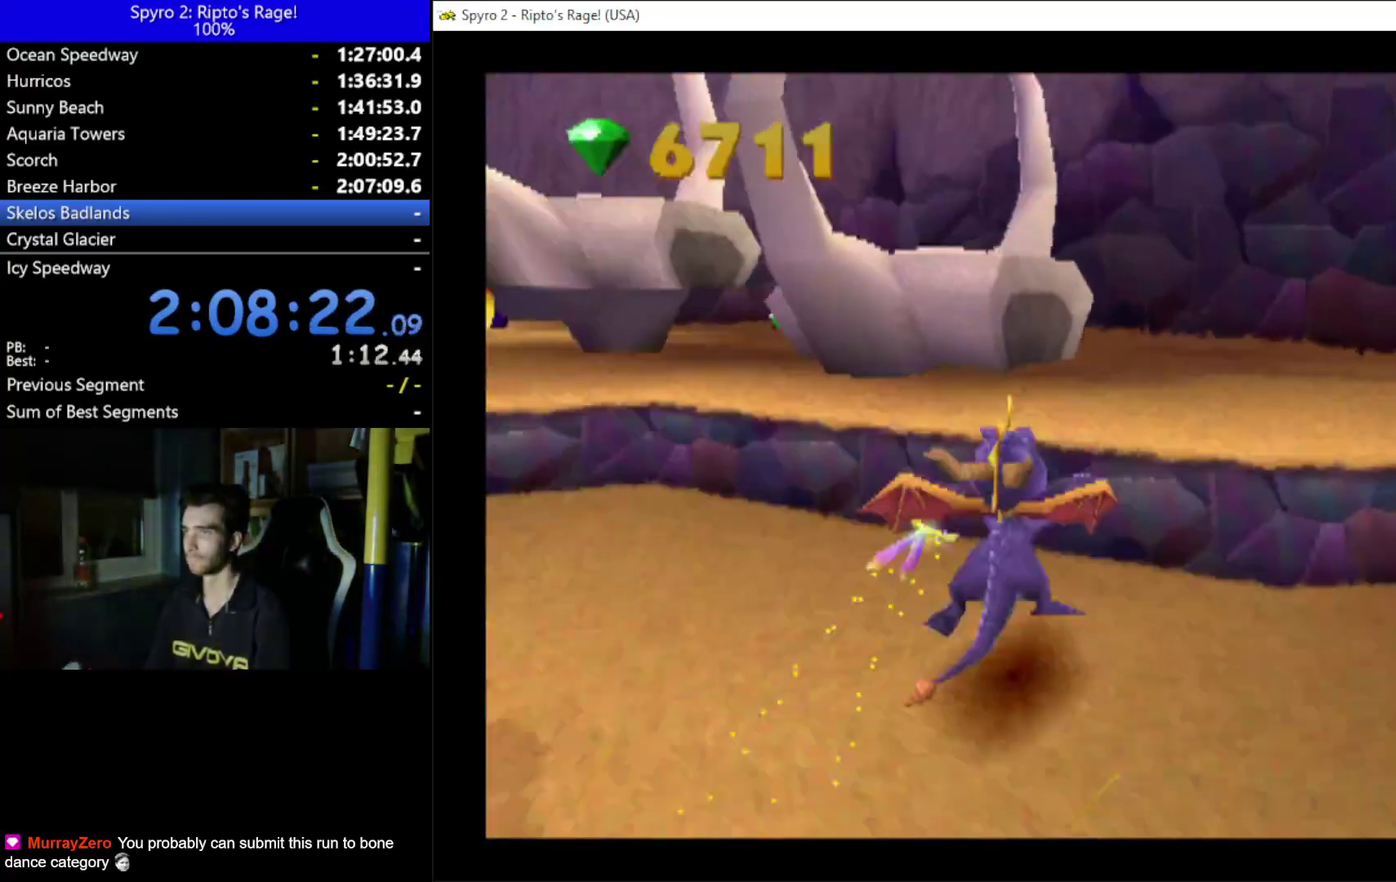
{"buttons": [], "left_stick": "center", "right_stick": "center", "events": [[33, "A", "up"], [100, "X", "up"]]}
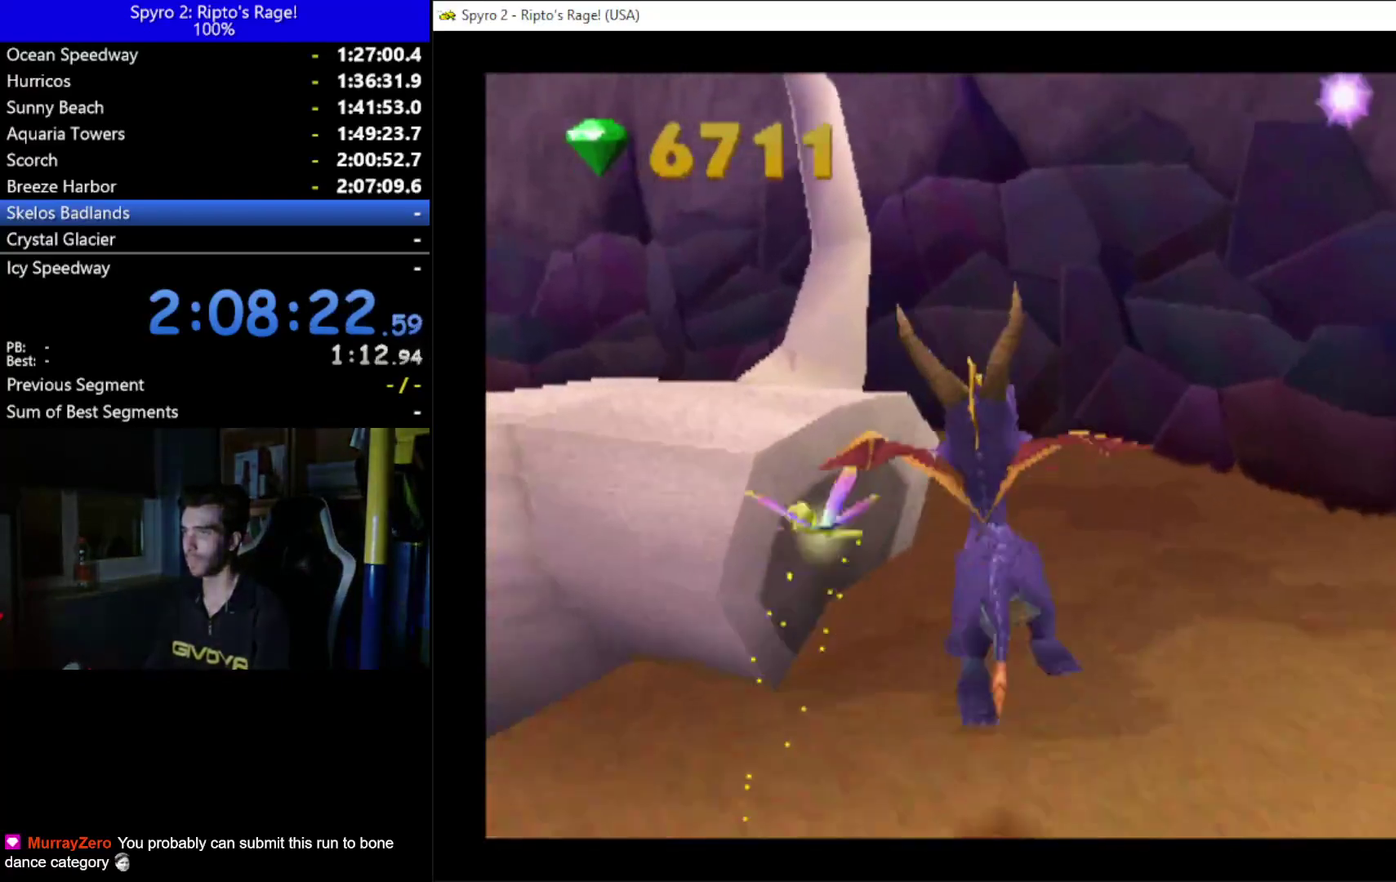
{"buttons": ["A", "DPAD_UP", "DPAD_LEFT"], "left_stick": "center", "right_stick": "center", "events": [[100, "DPAD_LEFT", "down"], [200, "DPAD_UP", "down"], [233, "A", "down"]]}